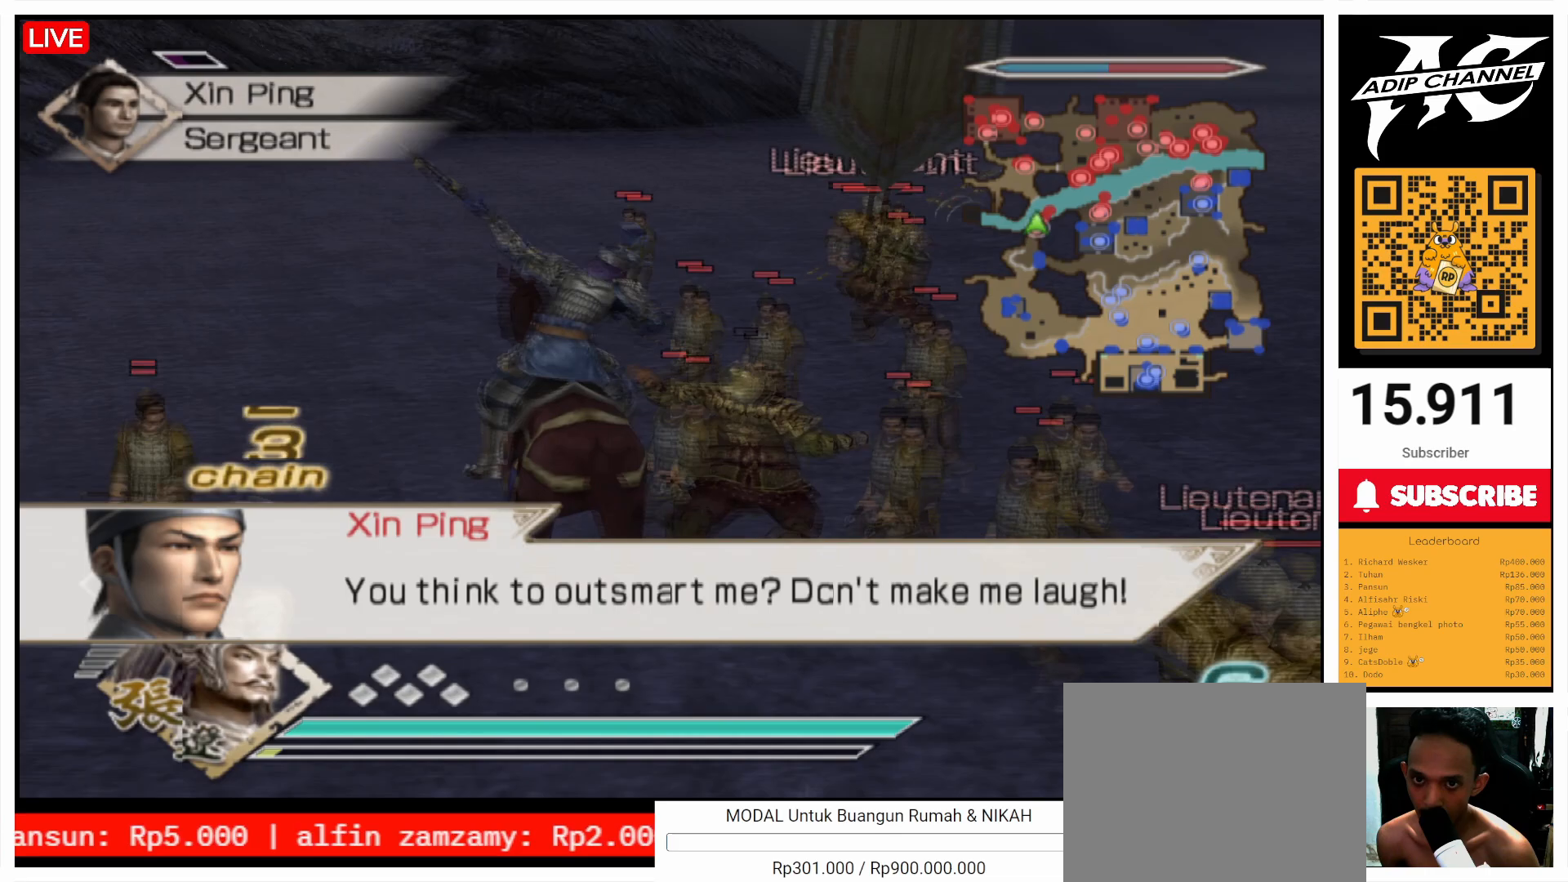
Gameplay with a controller (PlayStation layout); each line is a JSON object with the inputs held at the frame after it. "events" lists button and stick changes between this image and that frame as [ms after this image, input, new state], when the widget could be followed in between. Not read: L3 R3.
{"buttons": ["SQUARE"], "left_stick": "center", "right_stick": "center", "events": [[67, "left_stick", "center"], [100, "SQUARE", "up"], [167, "SQUARE", "down"], [267, "SQUARE", "up"], [300, "R2", "down"], [300, "SQUARE", "down"], [400, "R2", "up"], [400, "SQUARE", "up"], [500, "SQUARE", "down"]]}
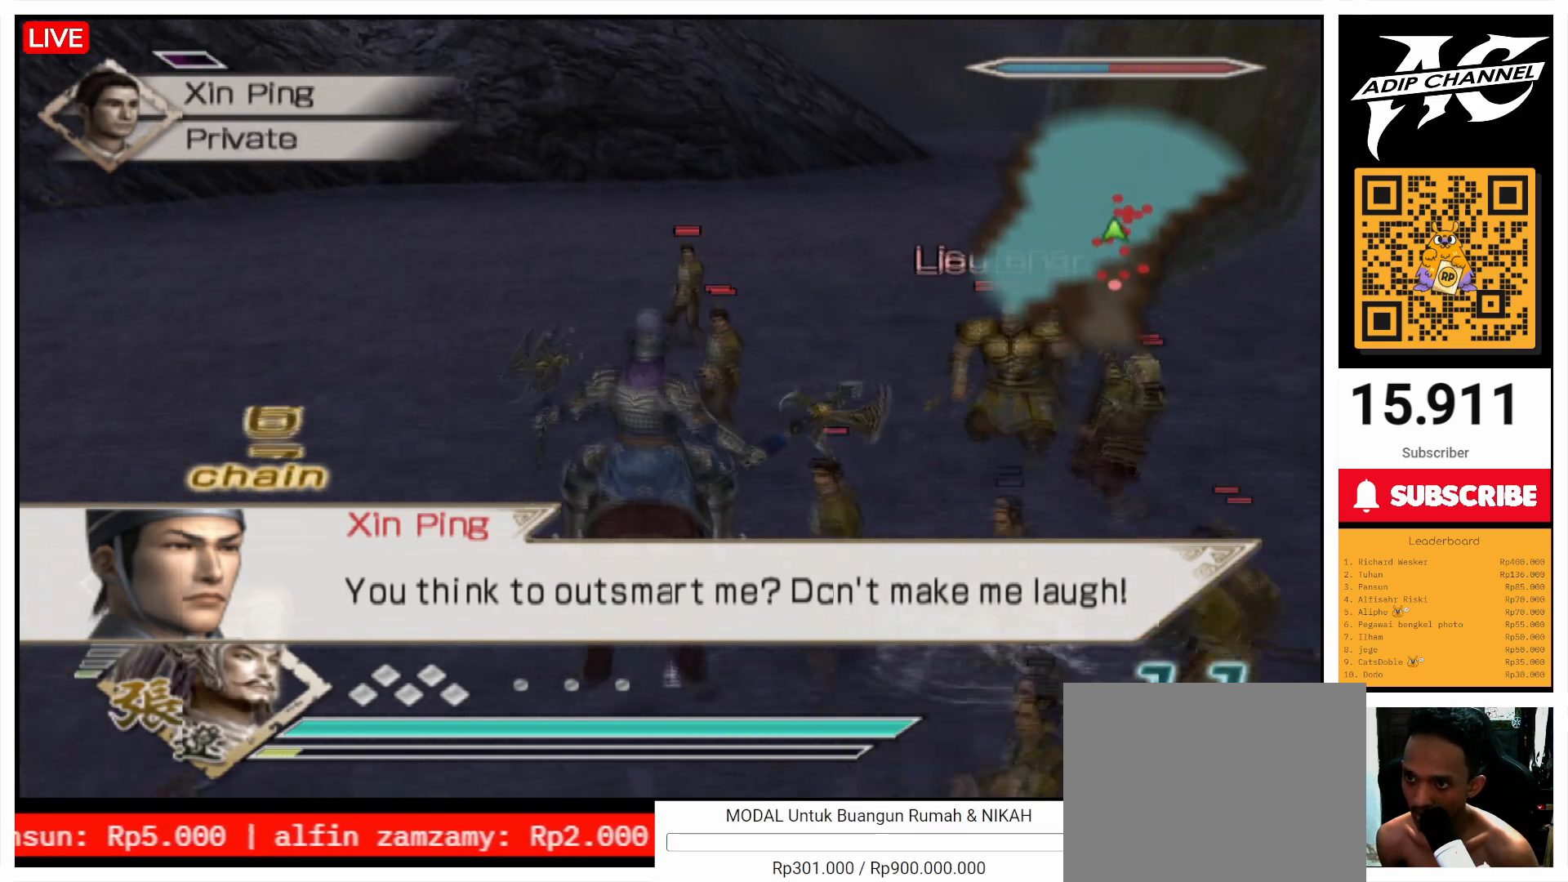
{"buttons": [], "left_stick": "up", "right_stick": "center", "events": [[100, "SQUARE", "up"], [200, "R2", "down"], [200, "SQUARE", "down"], [300, "R2", "up"], [300, "SQUARE", "up"], [400, "SQUARE", "down"], [467, "left_stick", "up"], [500, "SQUARE", "up"]]}
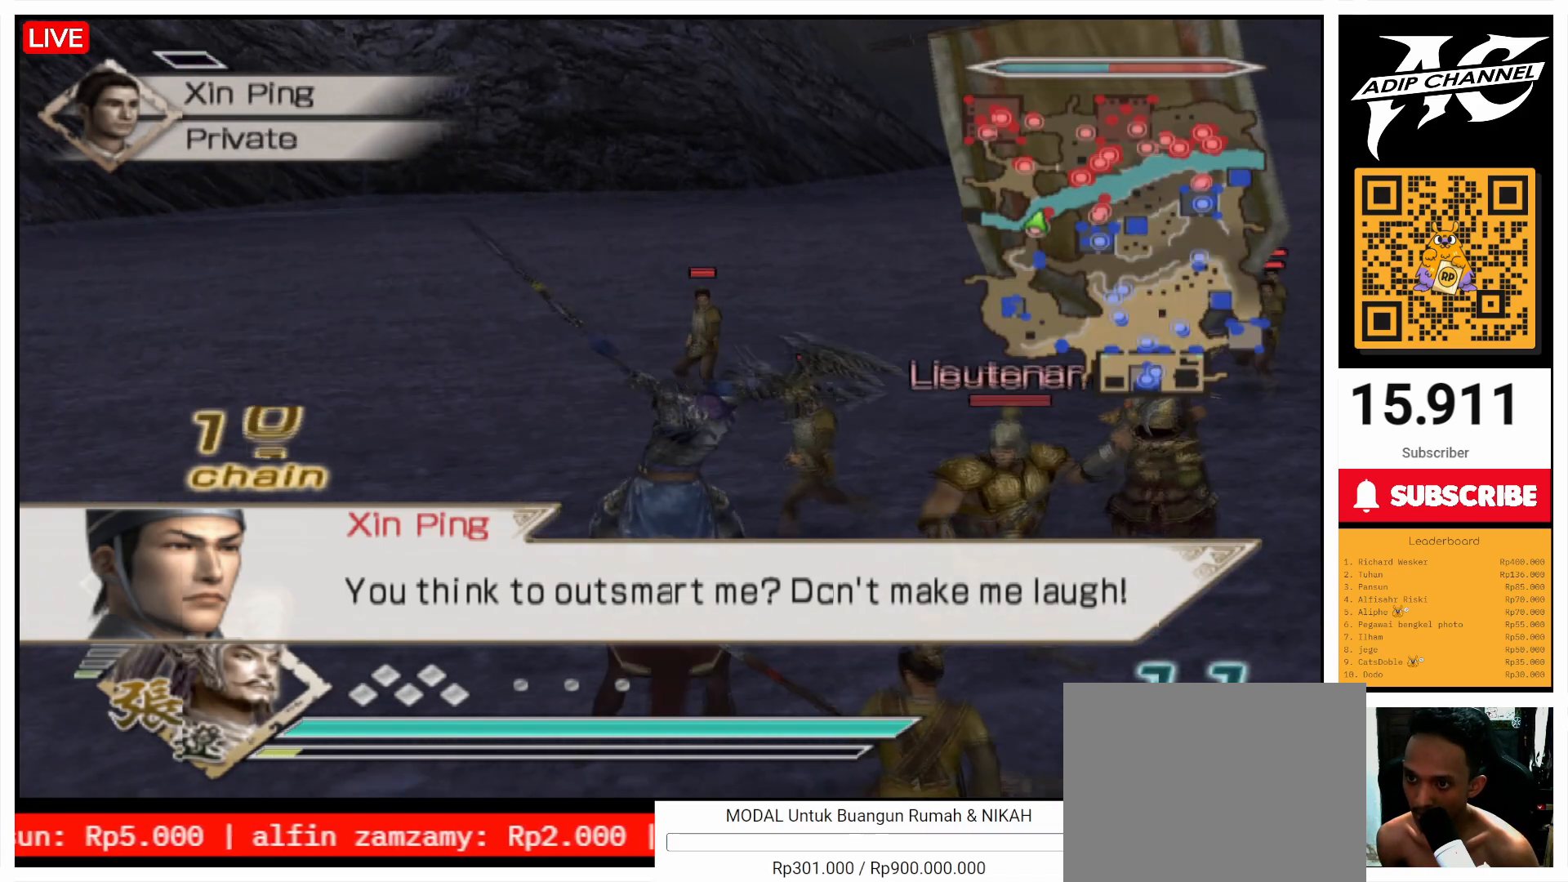
{"buttons": ["SQUARE"], "left_stick": "up", "right_stick": "center", "events": [[100, "SQUARE", "down"], [100, "left_stick", "up-right"], [200, "SQUARE", "up"], [300, "SQUARE", "down"], [400, "SQUARE", "up"], [500, "SQUARE", "down"], [500, "left_stick", "up"]]}
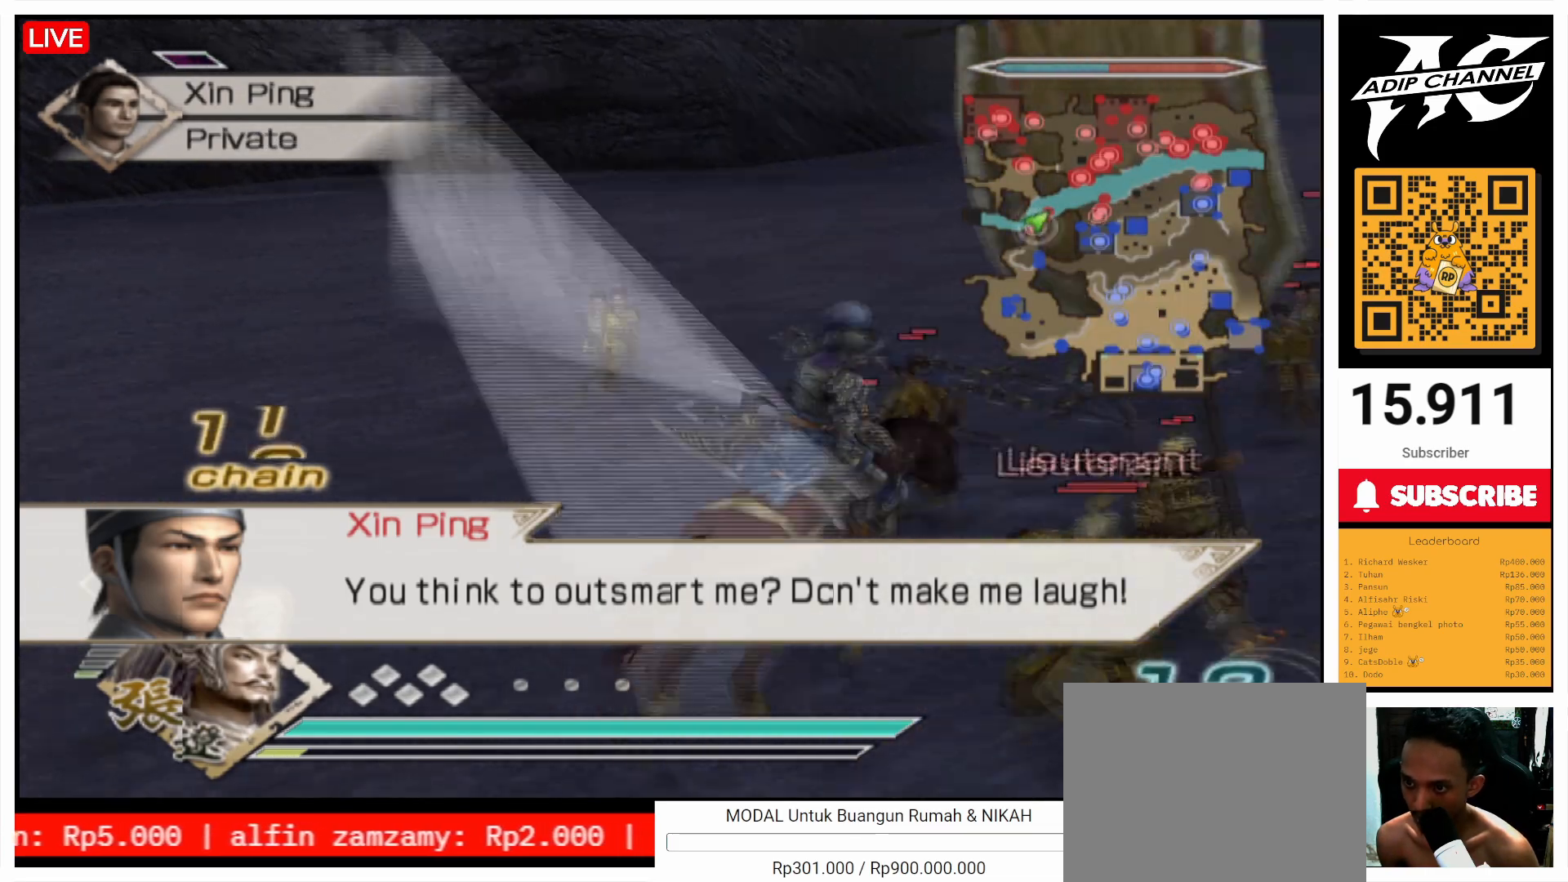
{"buttons": ["SQUARE"], "left_stick": "center", "right_stick": "center", "events": [[100, "SQUARE", "up"], [200, "SQUARE", "down"], [200, "left_stick", "up-right"], [300, "SQUARE", "up"], [367, "SQUARE", "down"], [367, "left_stick", "up"], [400, "SQUARE", "up"], [467, "SQUARE", "down"], [500, "left_stick", "center"]]}
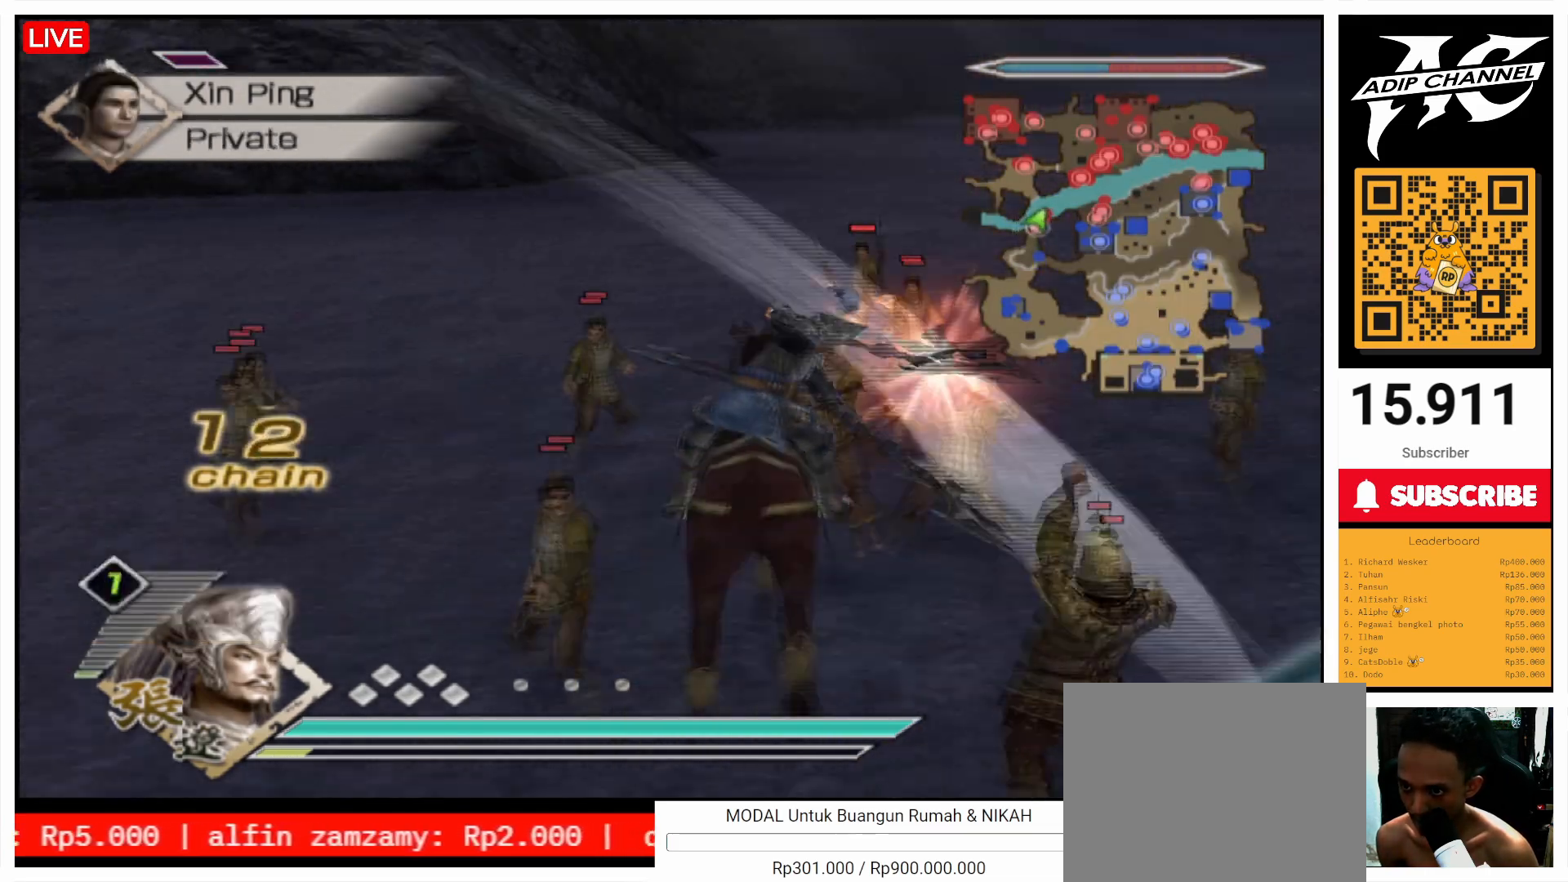
{"buttons": [], "left_stick": "center", "right_stick": "center", "events": [[67, "SQUARE", "up"], [100, "SQUARE", "down"], [167, "SQUARE", "up"], [367, "SQUARE", "down"], [433, "SQUARE", "up"]]}
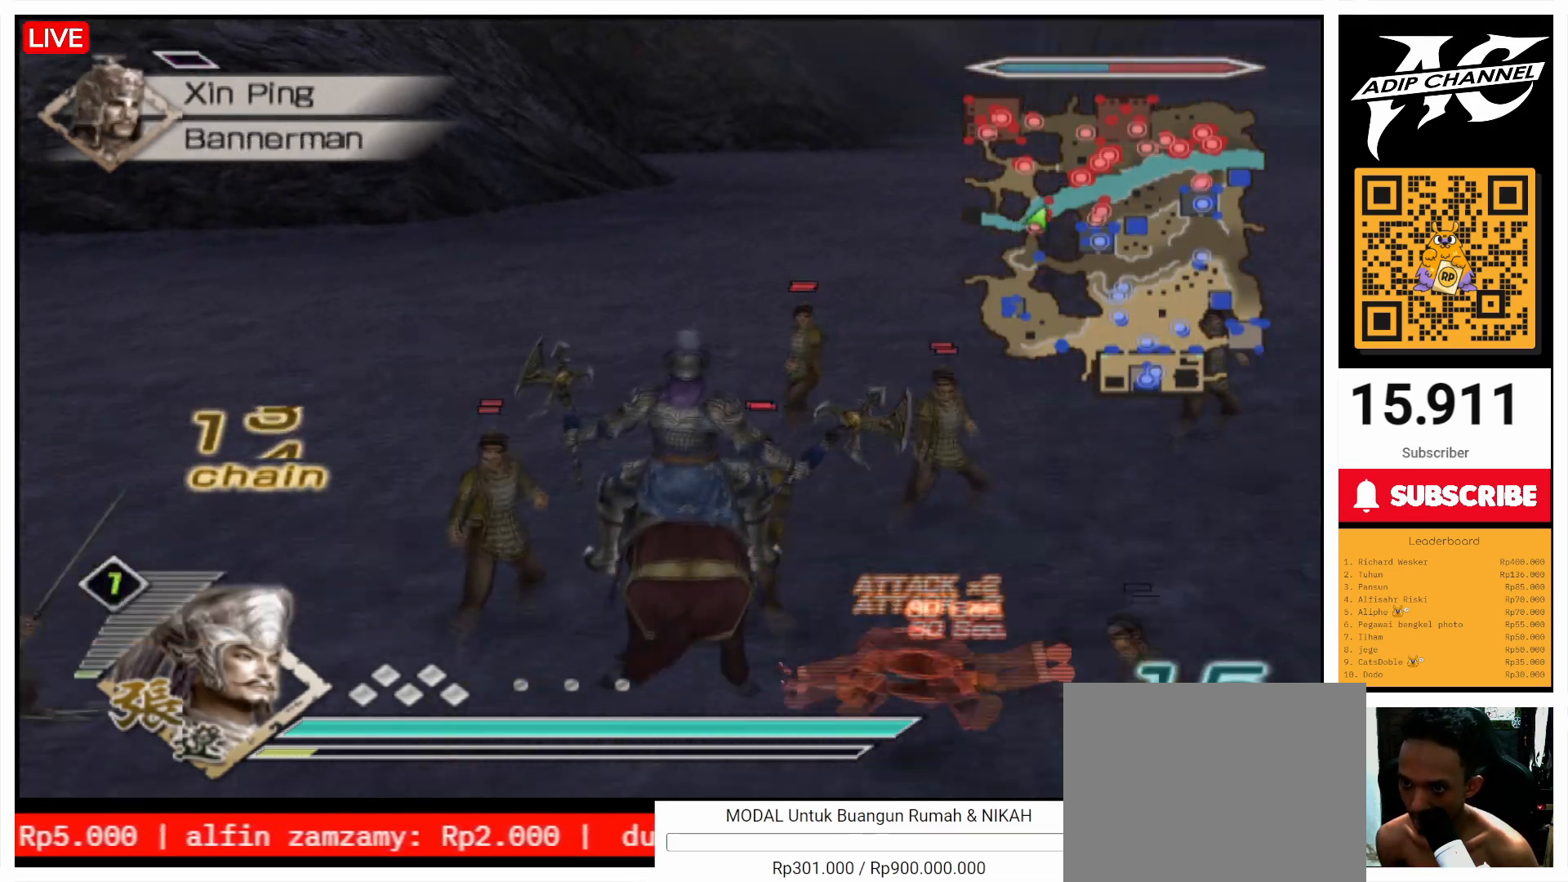
{"buttons": ["SQUARE"], "left_stick": "up", "right_stick": "center", "events": [[67, "SQUARE", "down"], [133, "SQUARE", "up"], [267, "SQUARE", "down"], [367, "SQUARE", "up"], [433, "left_stick", "up"], [467, "SQUARE", "down"]]}
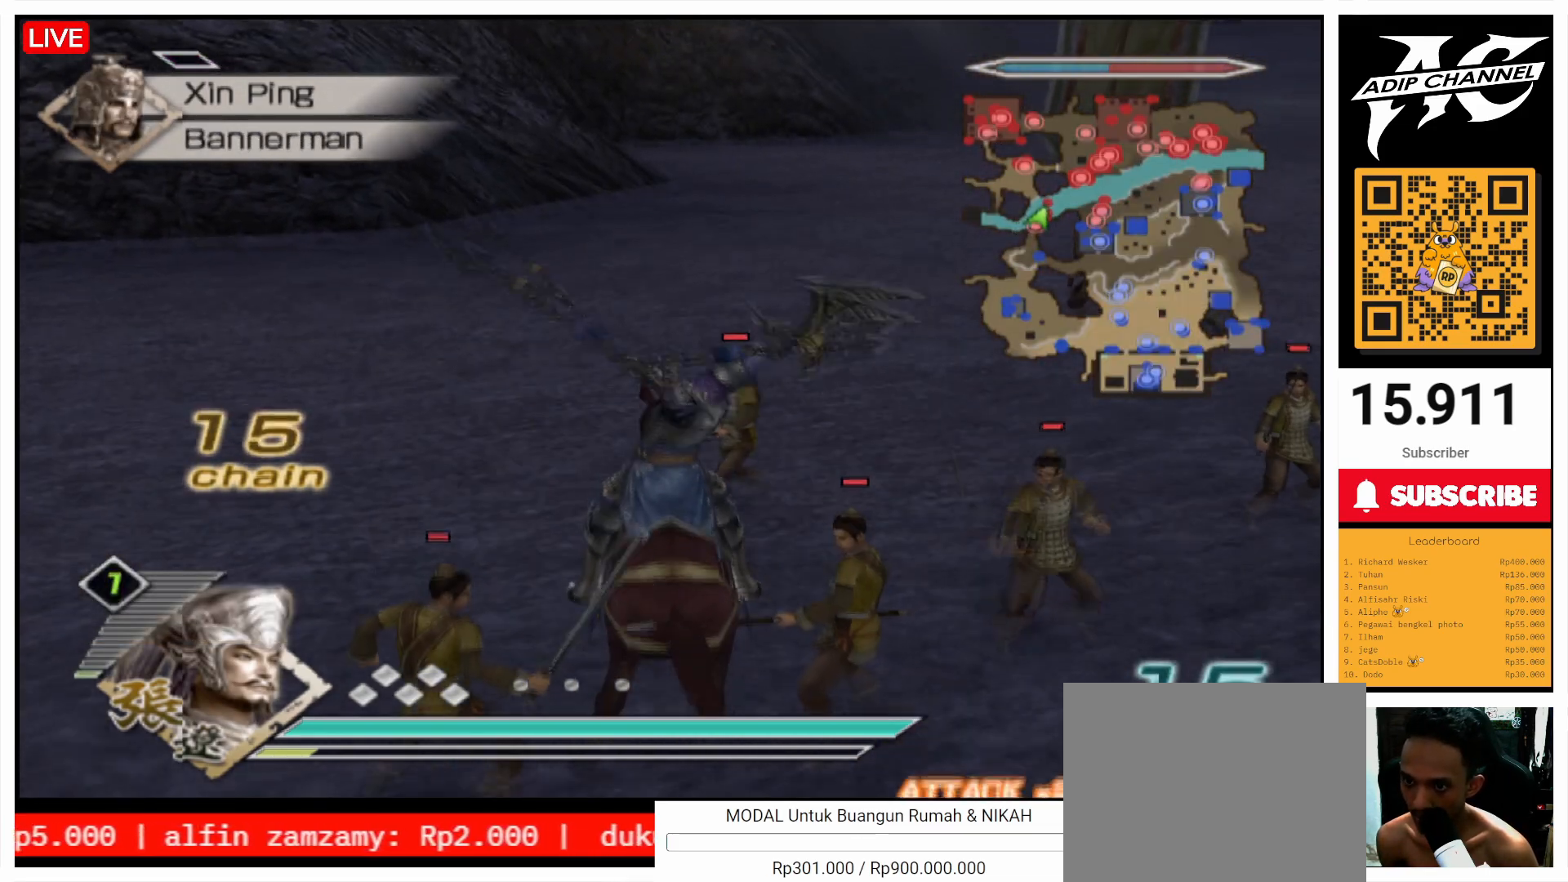
{"buttons": [], "left_stick": "up", "right_stick": "center", "events": [[100, "SQUARE", "up"], [167, "SQUARE", "down"], [233, "left_stick", "up-right"], [300, "SQUARE", "up"], [400, "SQUARE", "down"], [467, "left_stick", "up"], [500, "SQUARE", "up"]]}
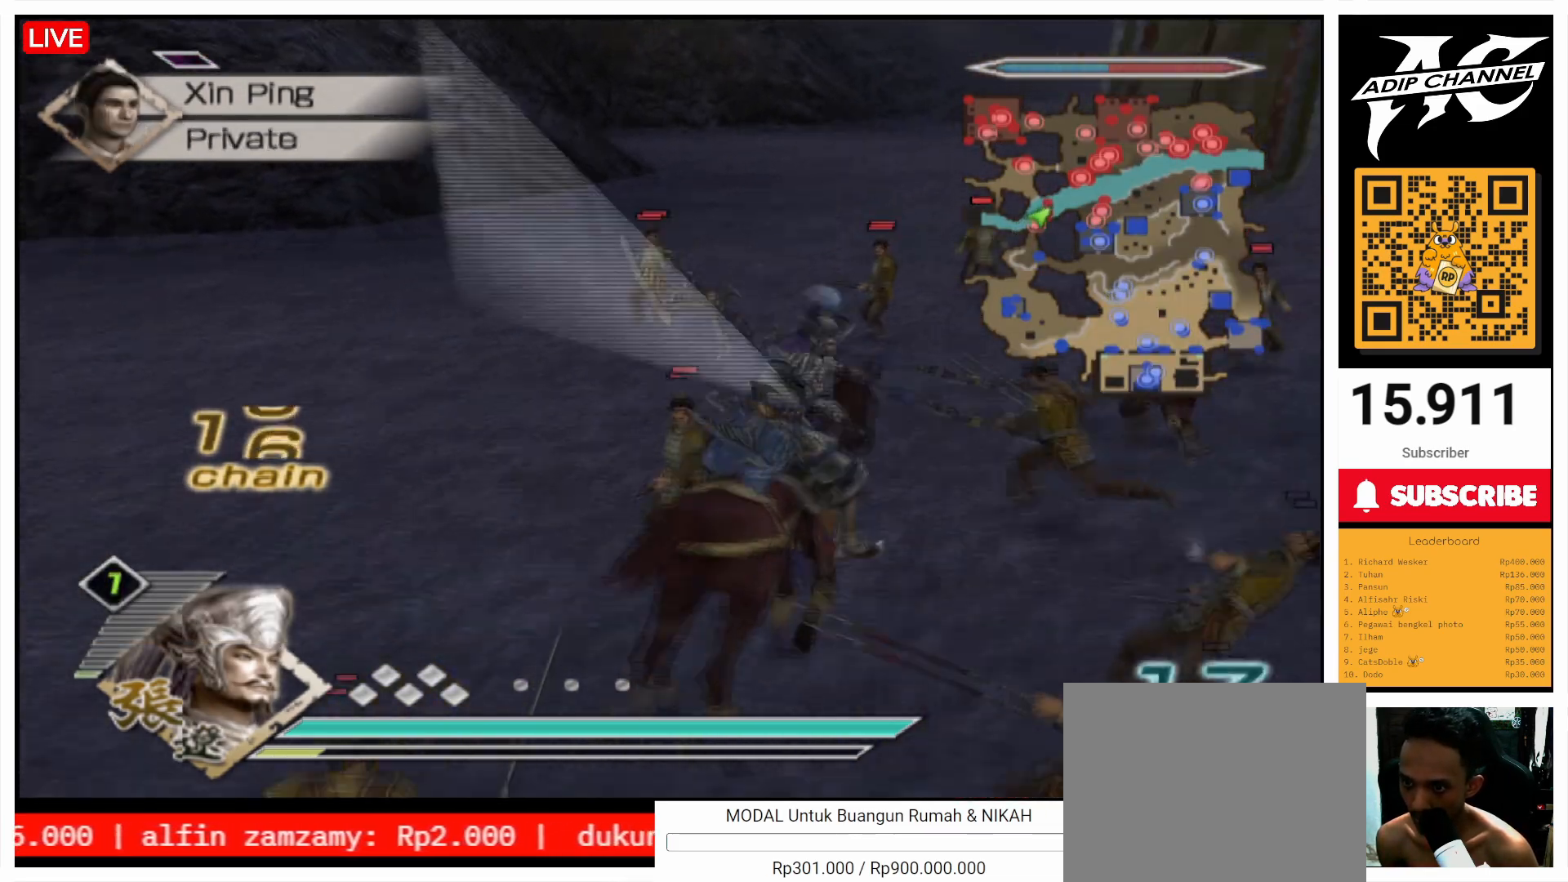
{"buttons": [], "left_stick": "up", "right_stick": "center", "events": [[100, "L1", "down"], [100, "SQUARE", "down"], [200, "SQUARE", "up"], [267, "SQUARE", "down"], [367, "SQUARE", "up"], [433, "SQUARE", "down"], [500, "L1", "up"], [500, "SQUARE", "up"]]}
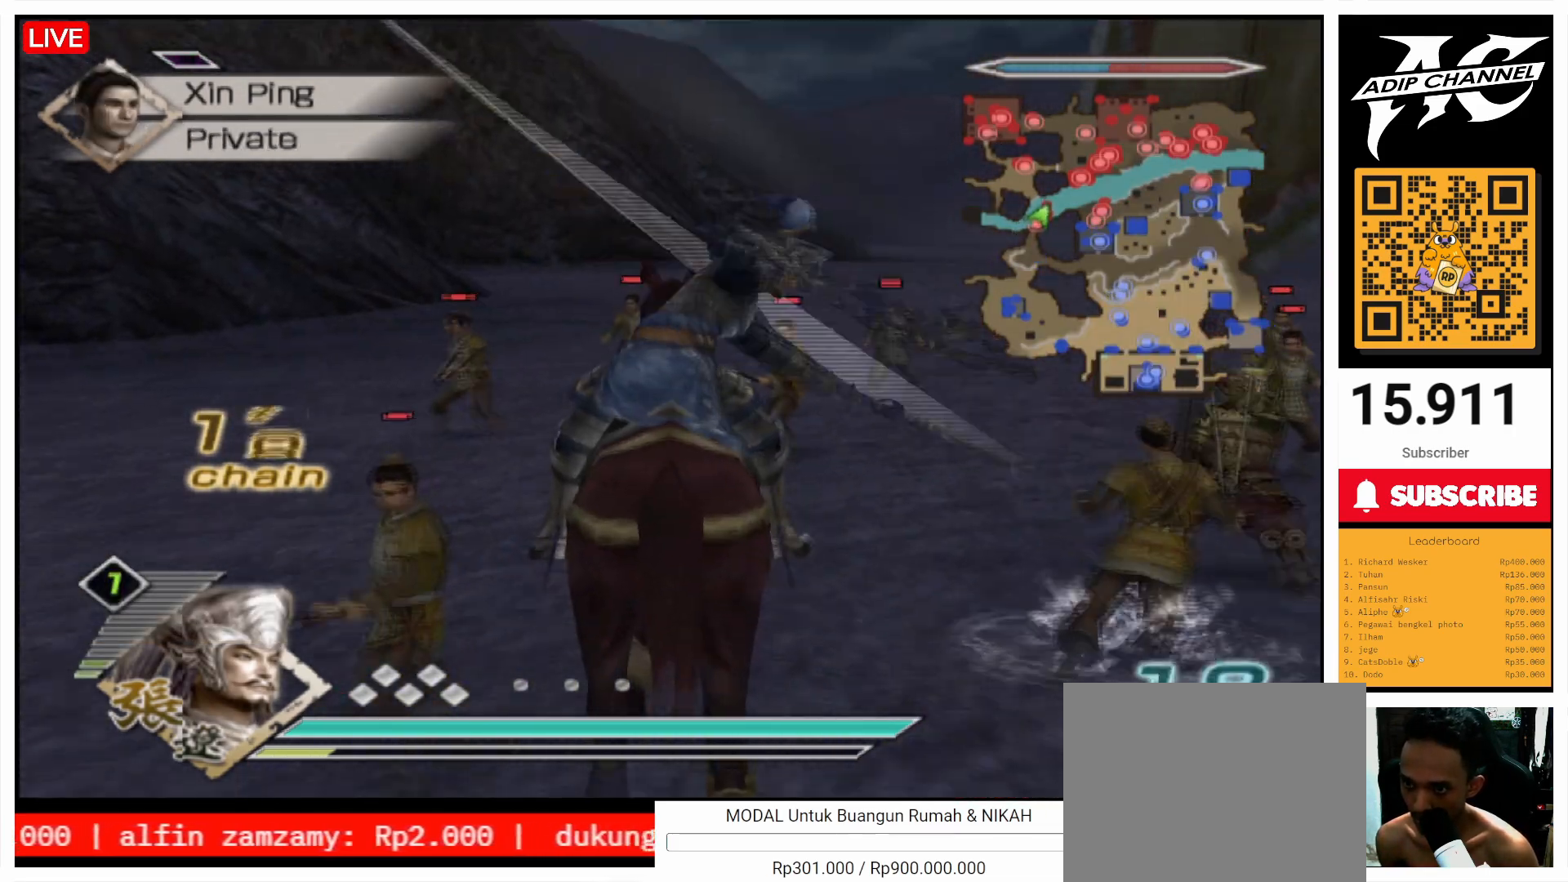
{"buttons": ["SQUARE", "L1"], "left_stick": "up", "right_stick": "center", "events": [[400, "L1", "down"], [467, "SQUARE", "down"]]}
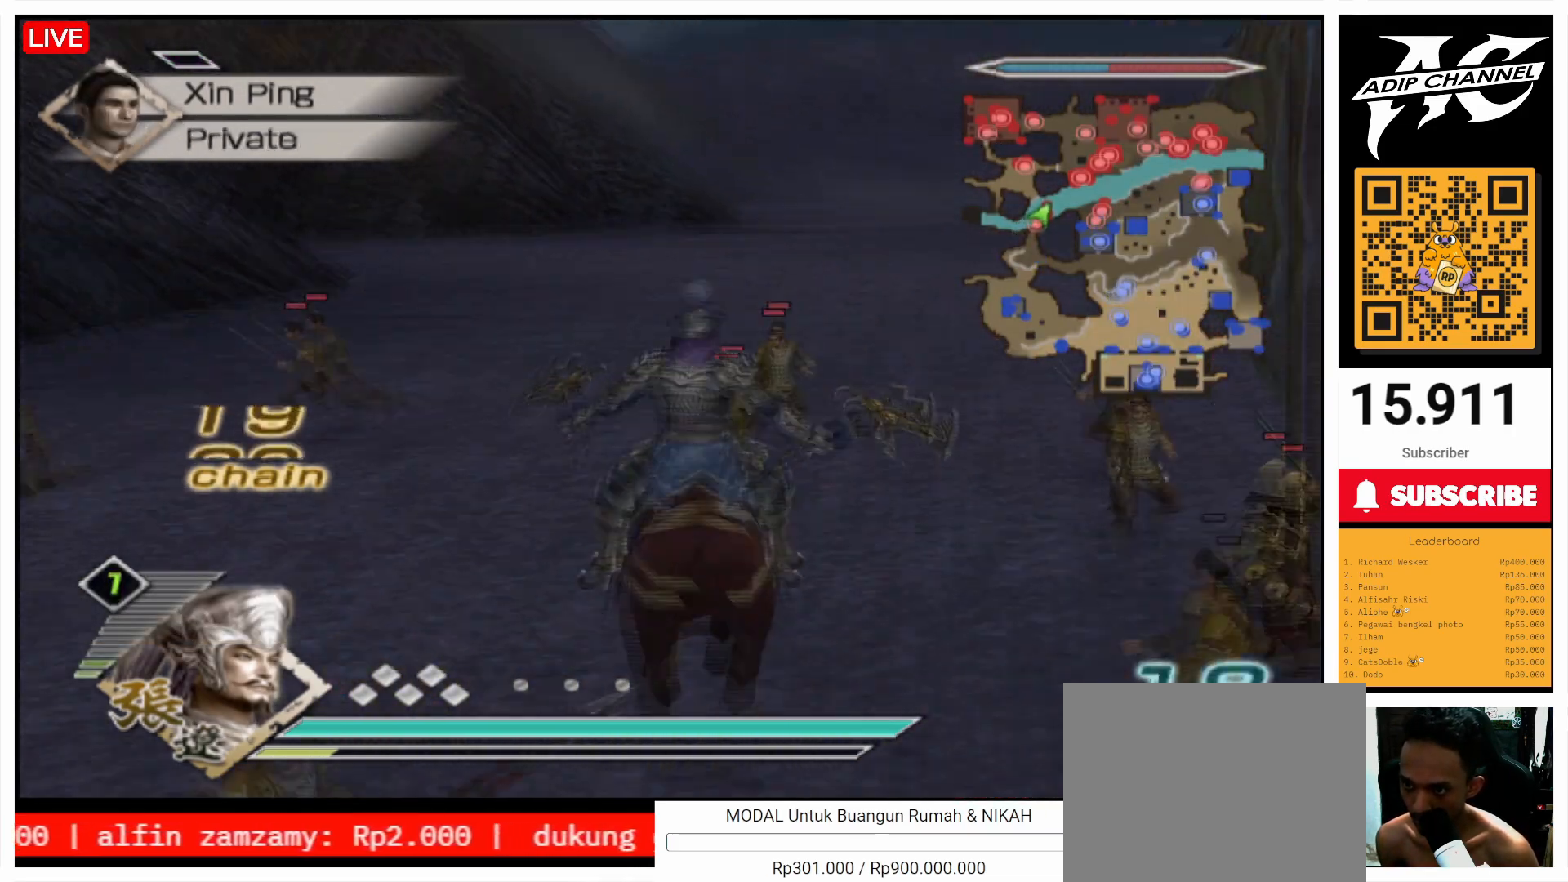
{"buttons": ["L1"], "left_stick": "right", "right_stick": "center", "events": [[67, "SQUARE", "up"], [67, "left_stick", "up-right"], [167, "SQUARE", "down"], [200, "left_stick", "right"], [267, "SQUARE", "up"], [367, "SQUARE", "down"], [500, "SQUARE", "up"]]}
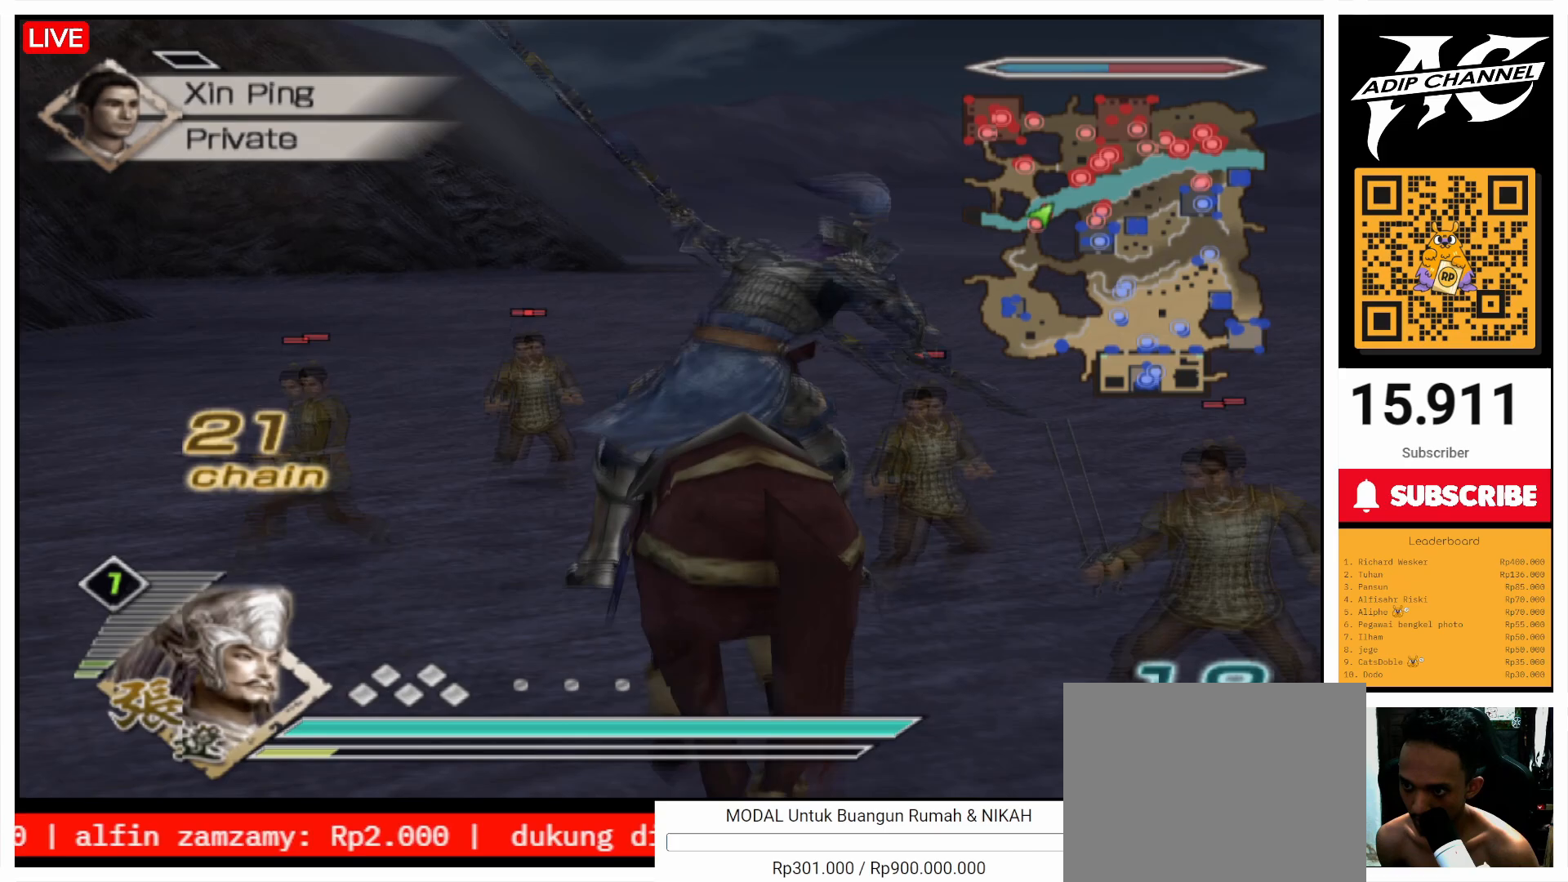
{"buttons": ["L1"], "left_stick": "right", "right_stick": "center", "events": [[100, "SQUARE", "down"], [200, "SQUARE", "up"], [267, "left_stick", "up-right"], [300, "SQUARE", "down"], [400, "L1", "up"], [400, "left_stick", "right"], [467, "SQUARE", "up"], [500, "L1", "down"]]}
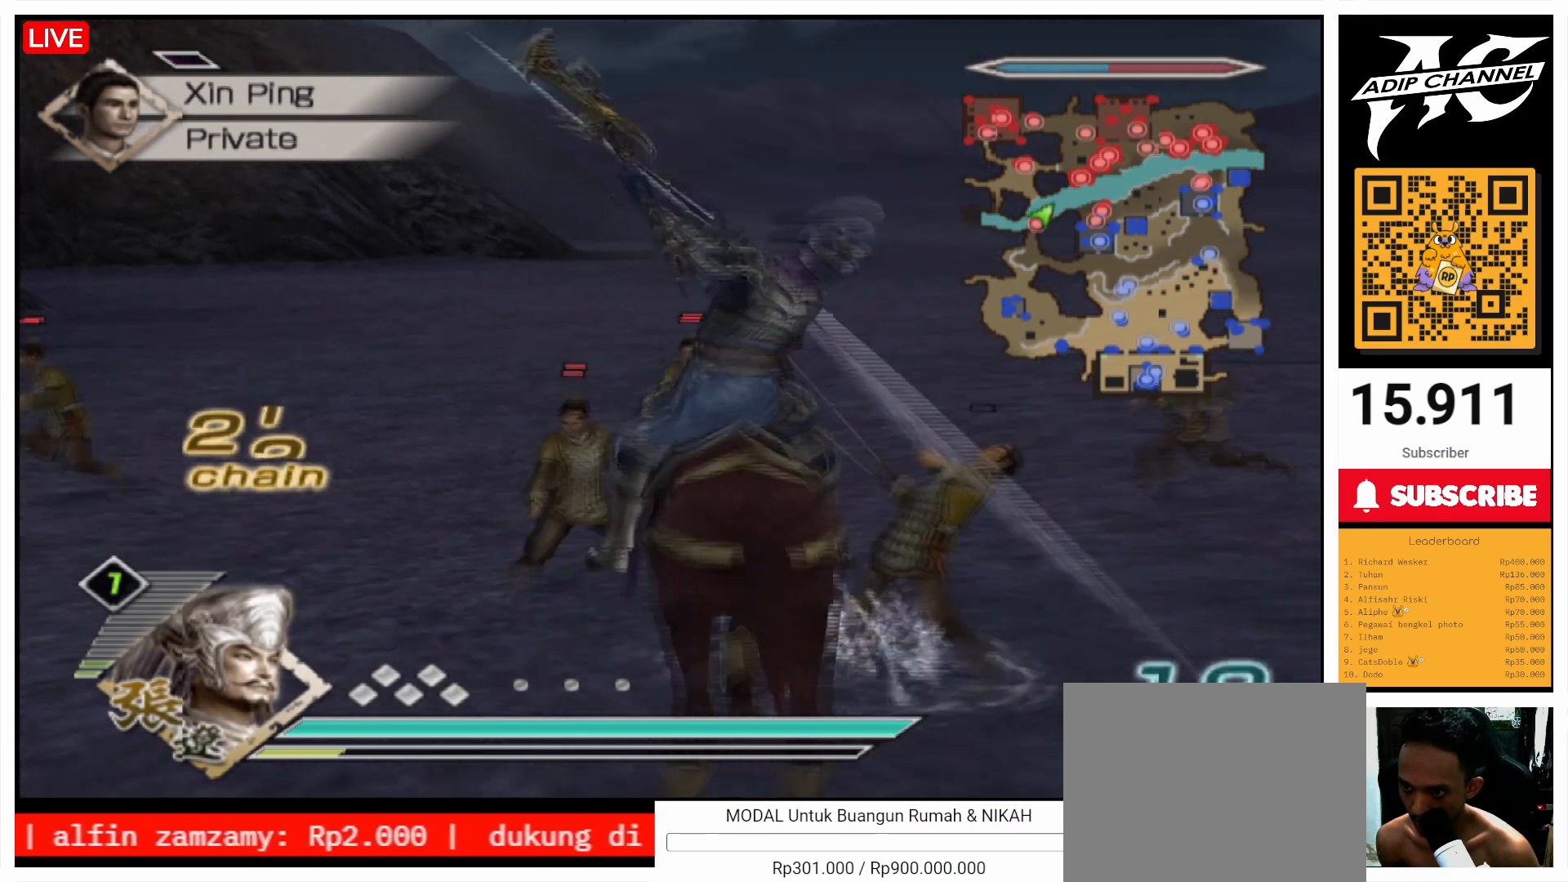
{"buttons": [], "left_stick": "right", "right_stick": "center", "events": [[67, "SQUARE", "down"], [167, "SQUARE", "up"], [267, "SQUARE", "down"], [400, "SQUARE", "up"], [467, "SQUARE", "down"], [500, "L1", "up"], [500, "SQUARE", "up"]]}
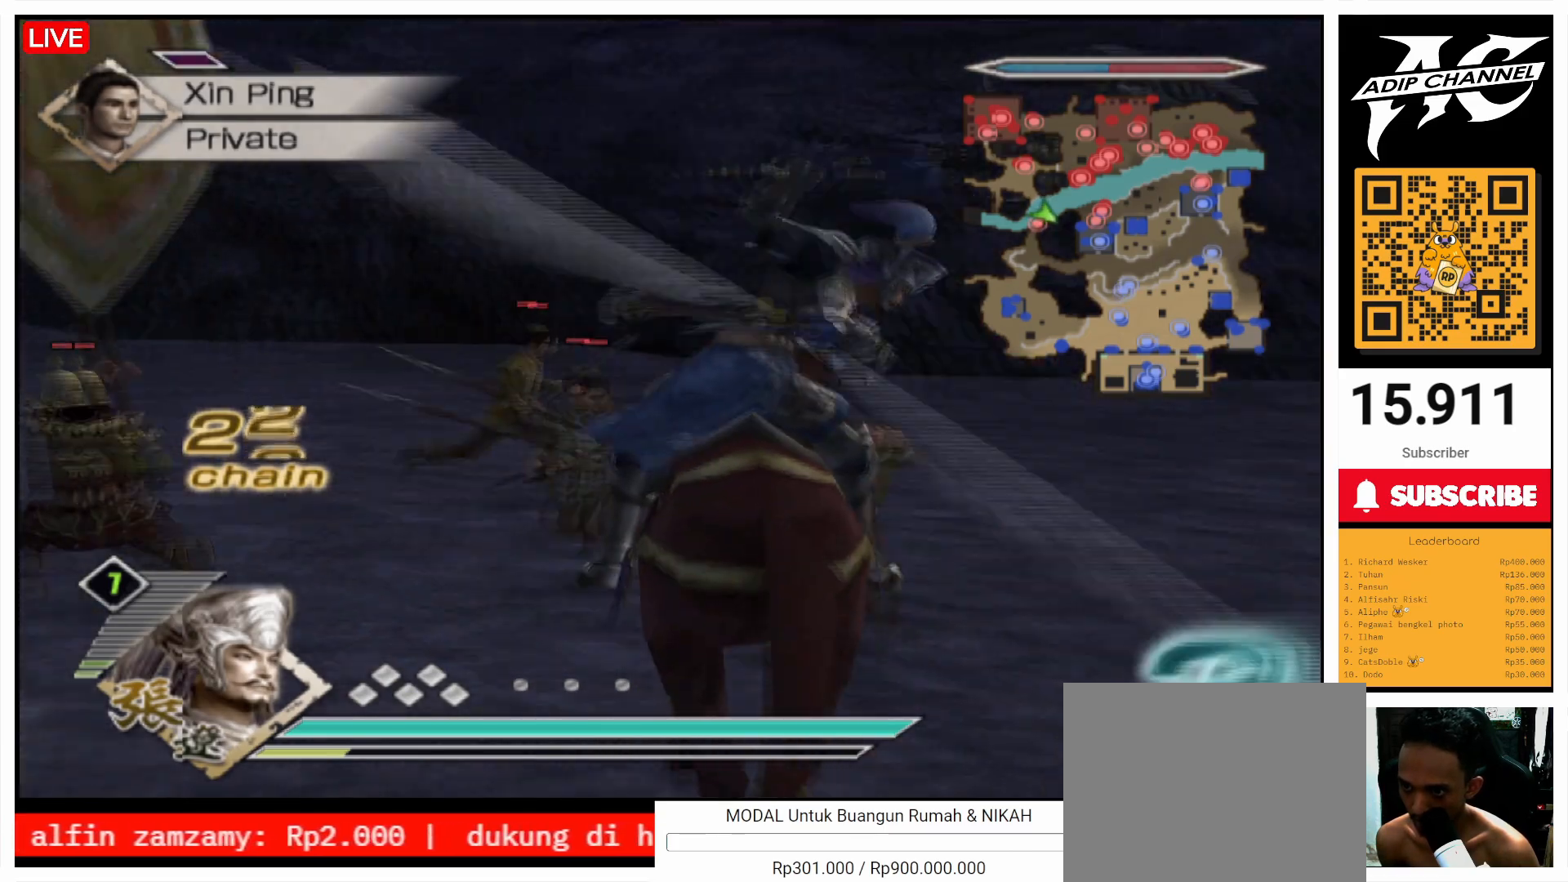
{"buttons": ["SQUARE", "L1"], "left_stick": "up", "right_stick": "center", "events": [[100, "L1", "down"], [167, "SQUARE", "down"], [167, "left_stick", "up"], [200, "SQUARE", "up"], [333, "SQUARE", "down"], [400, "SQUARE", "up"], [500, "SQUARE", "down"]]}
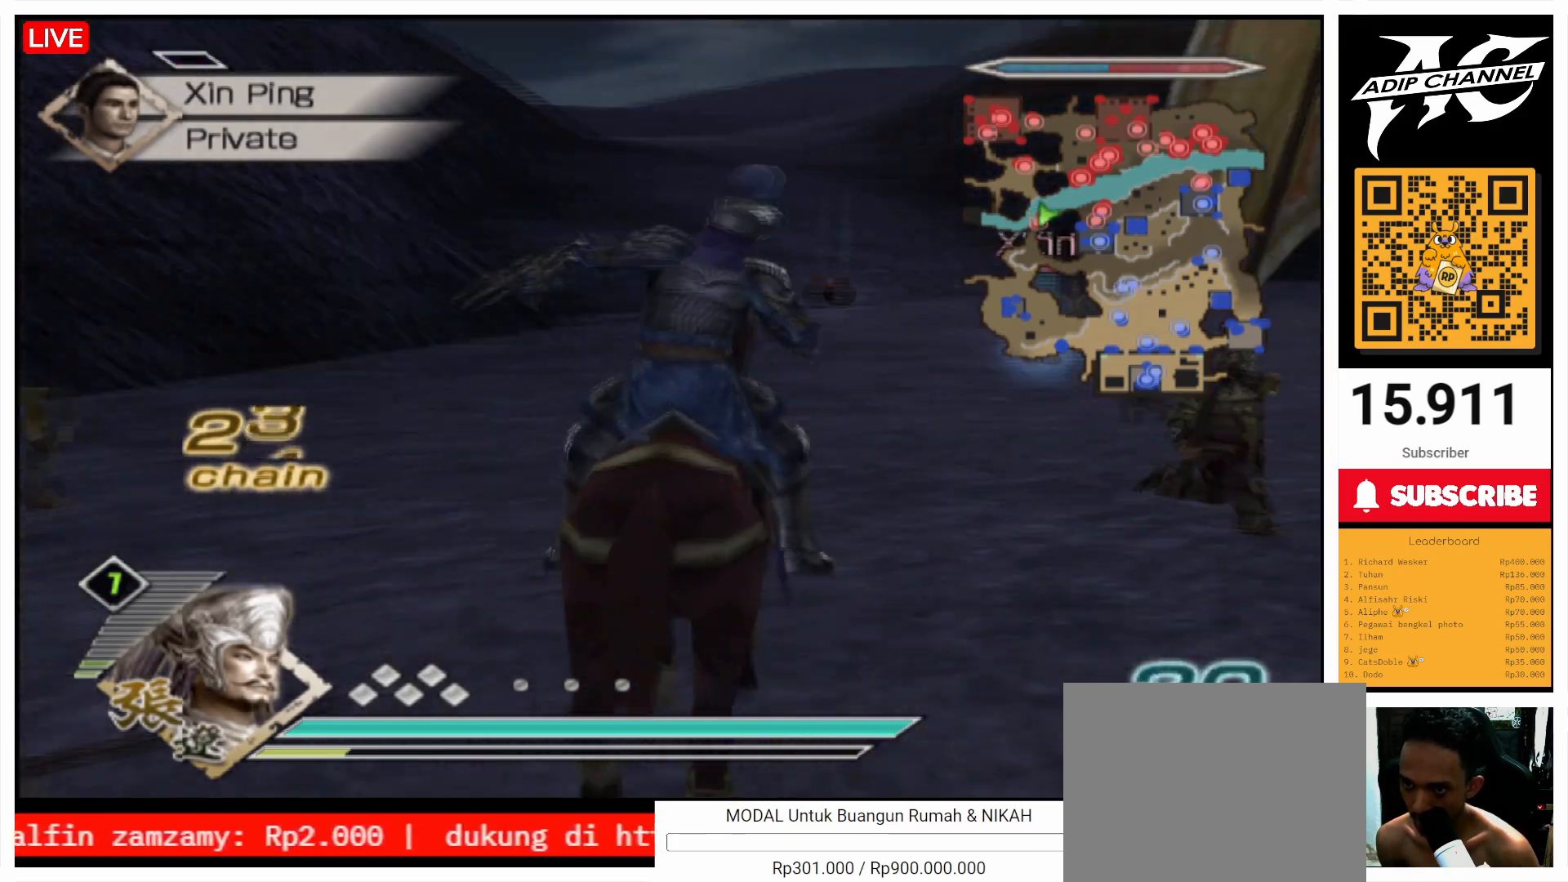
{"buttons": ["SQUARE", "L1"], "left_stick": "up-right", "right_stick": "center", "events": [[100, "SQUARE", "up"], [200, "SQUARE", "down"], [267, "left_stick", "up-right"], [300, "SQUARE", "up"], [467, "SQUARE", "down"]]}
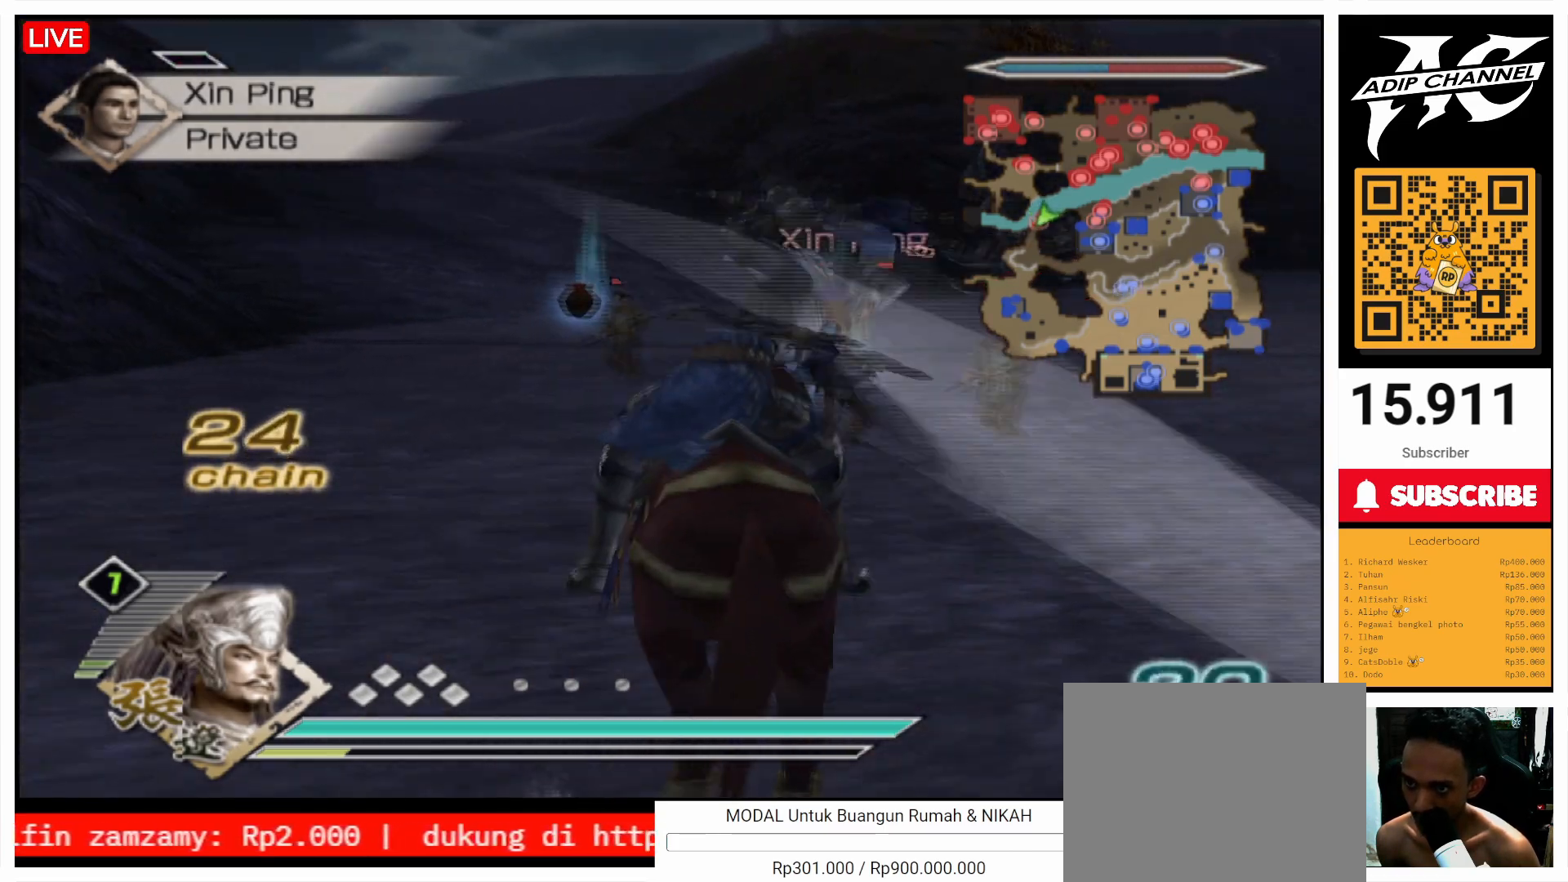
{"buttons": ["L1"], "left_stick": "down-right", "right_stick": "center", "events": [[33, "SQUARE", "up"], [33, "left_stick", "right"], [167, "R2", "down"], [200, "SQUARE", "down"], [267, "R2", "up"], [267, "SQUARE", "up"], [367, "left_stick", "down-right"], [400, "SQUARE", "down"], [467, "SQUARE", "up"]]}
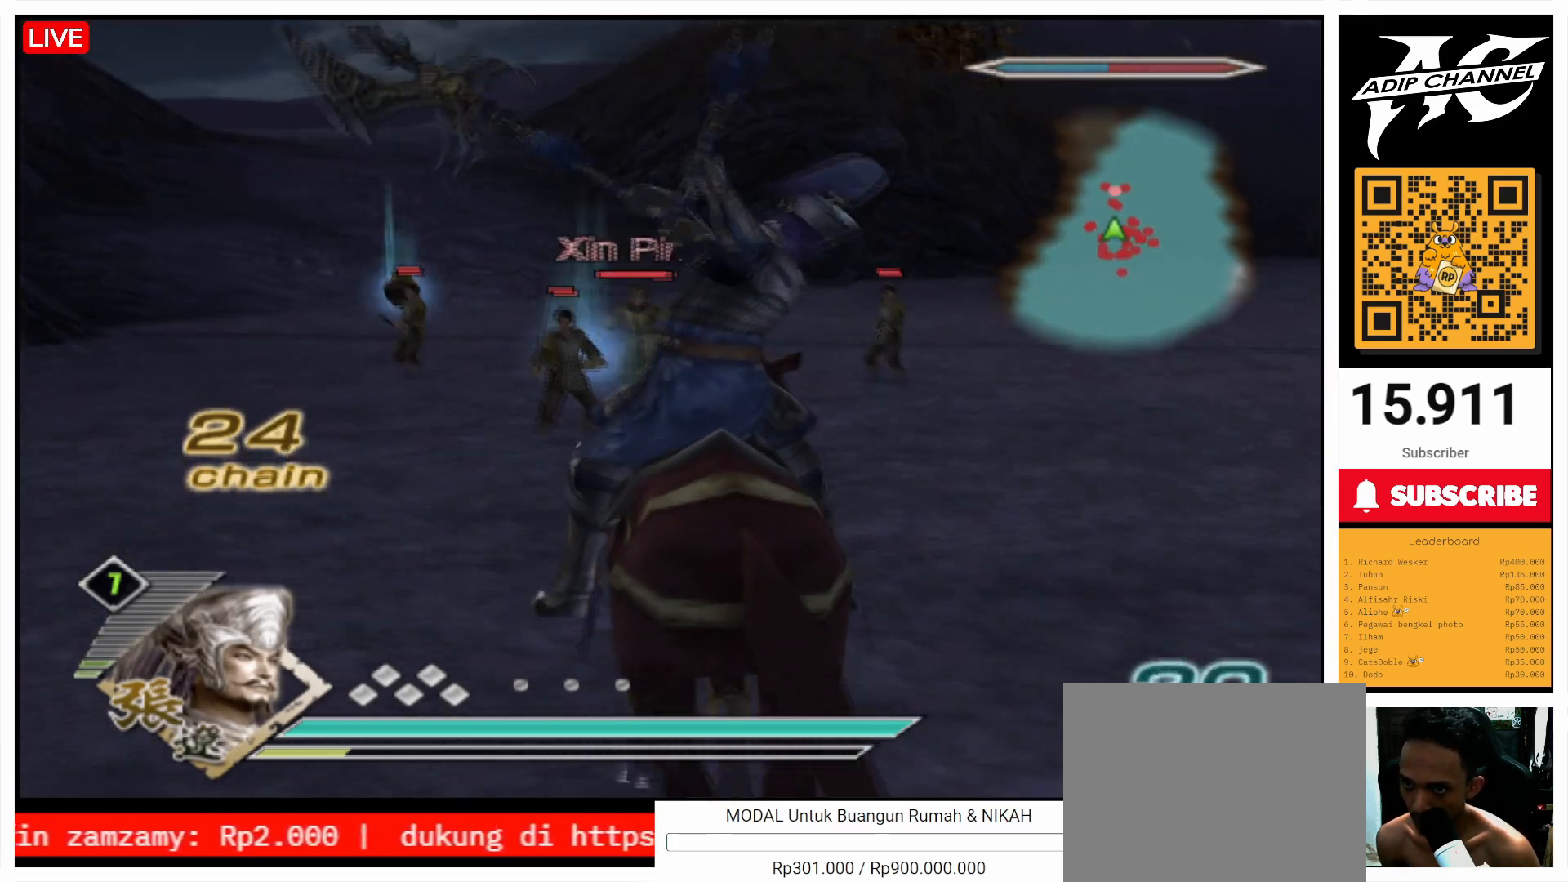
{"buttons": ["SQUARE", "L1"], "left_stick": "down-right", "right_stick": "center", "events": [[100, "SQUARE", "down"], [167, "SQUARE", "up"], [300, "SQUARE", "down"], [367, "SQUARE", "up"], [467, "SQUARE", "down"]]}
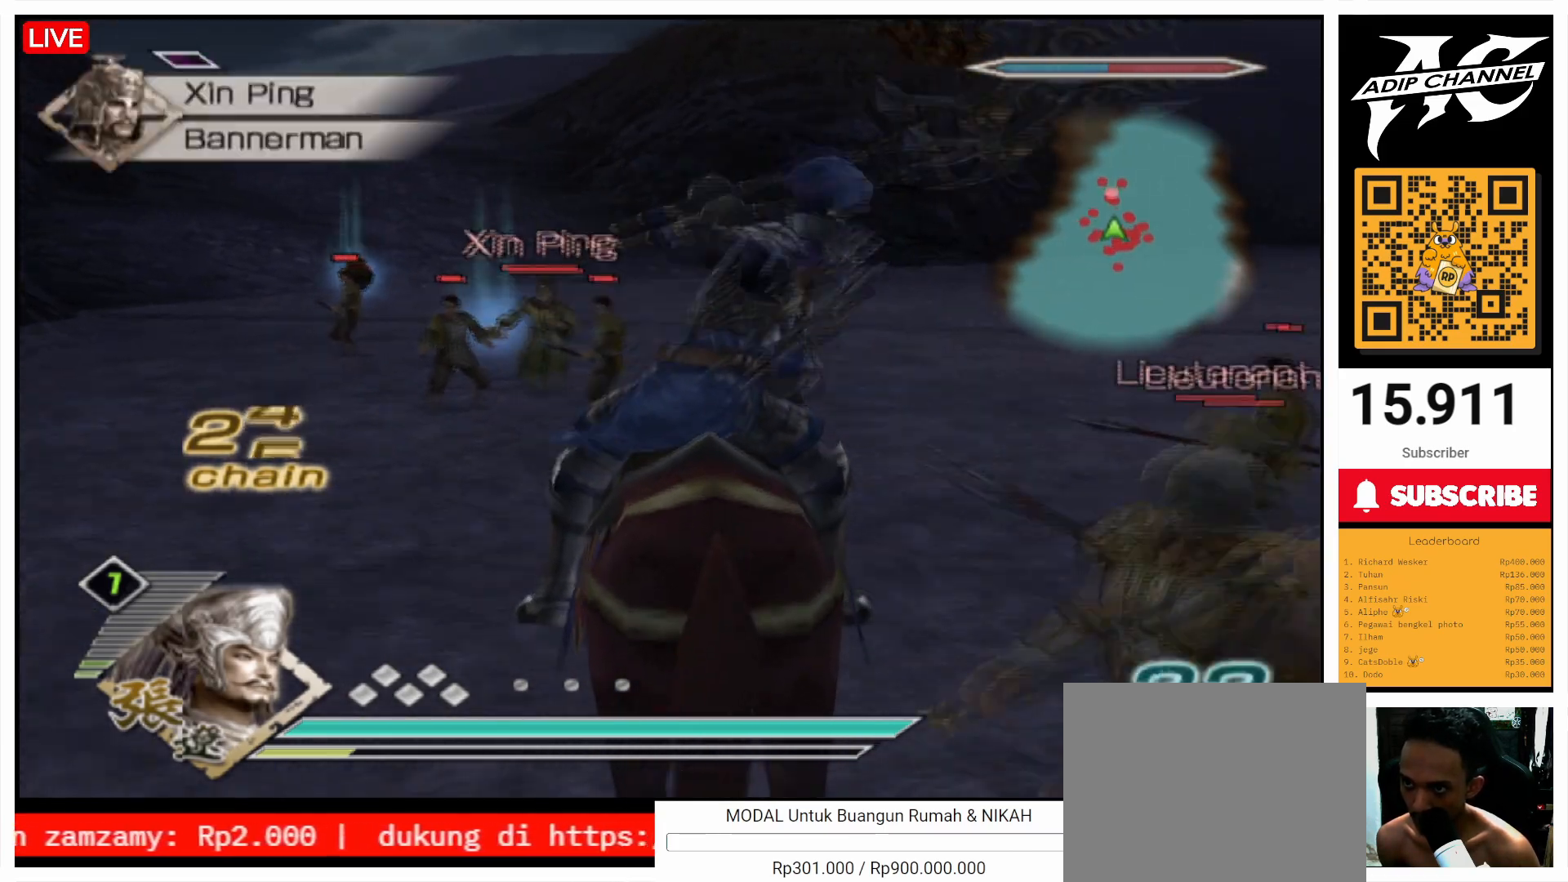
{"buttons": ["L1"], "left_stick": "up", "right_stick": "center", "events": [[33, "SQUARE", "up"], [100, "R2", "down"], [100, "SQUARE", "down"], [200, "SQUARE", "up"], [267, "R2", "up"], [300, "left_stick", "up"], [333, "SQUARE", "down"], [400, "SQUARE", "up"]]}
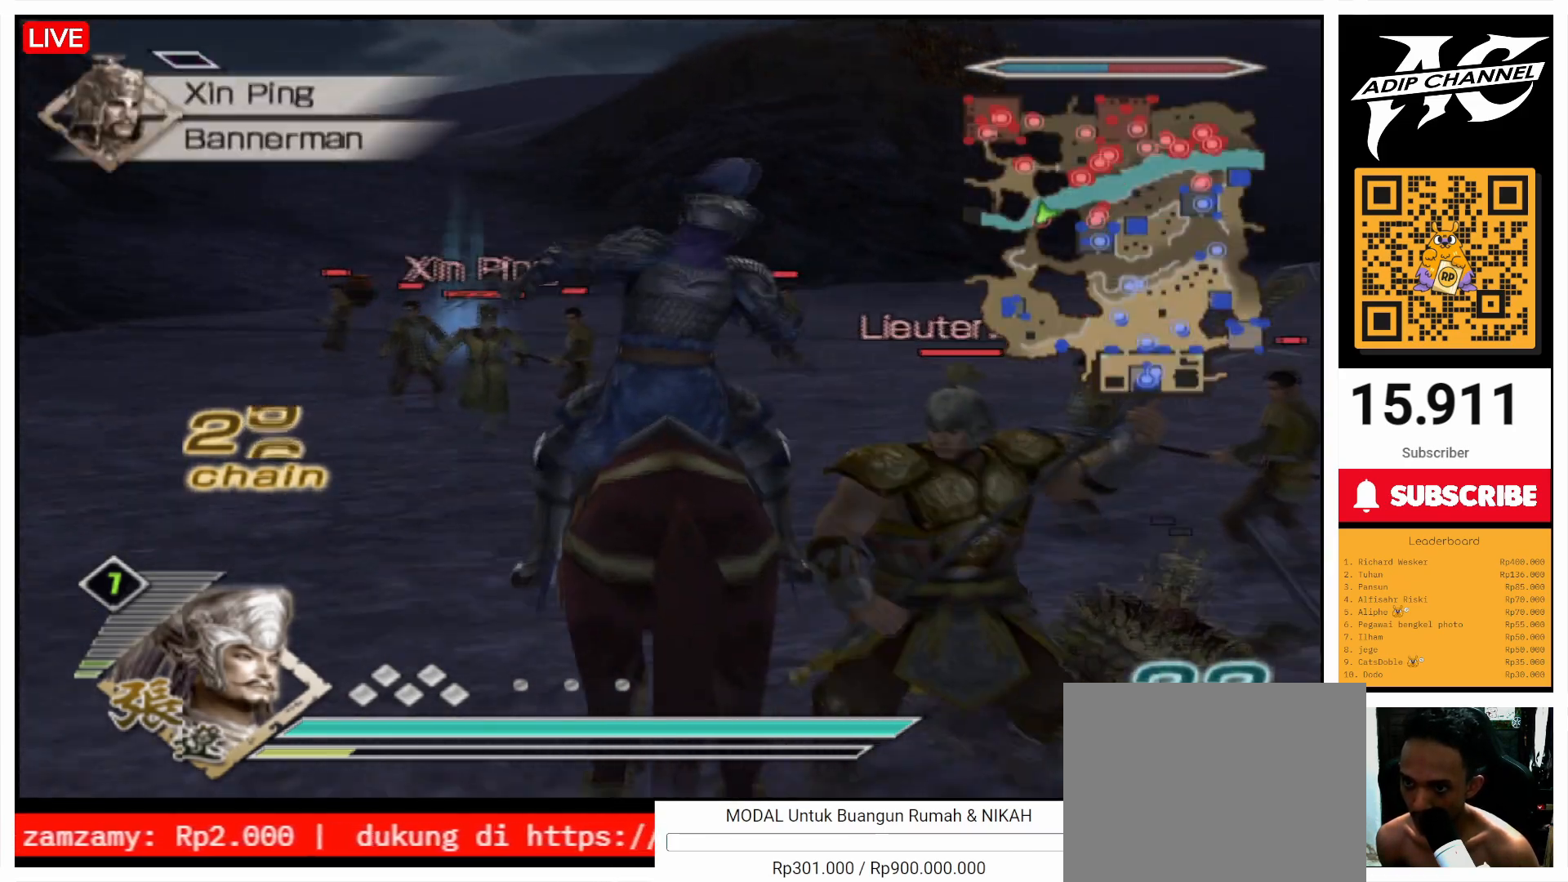
{"buttons": ["SQUARE", "L1"], "left_stick": "down-right", "right_stick": "center", "events": [[33, "SQUARE", "down"], [100, "left_stick", "center"], [167, "SQUARE", "up"], [200, "left_stick", "down"], [267, "SQUARE", "down"], [367, "SQUARE", "up"], [500, "SQUARE", "down"], [500, "left_stick", "down-right"]]}
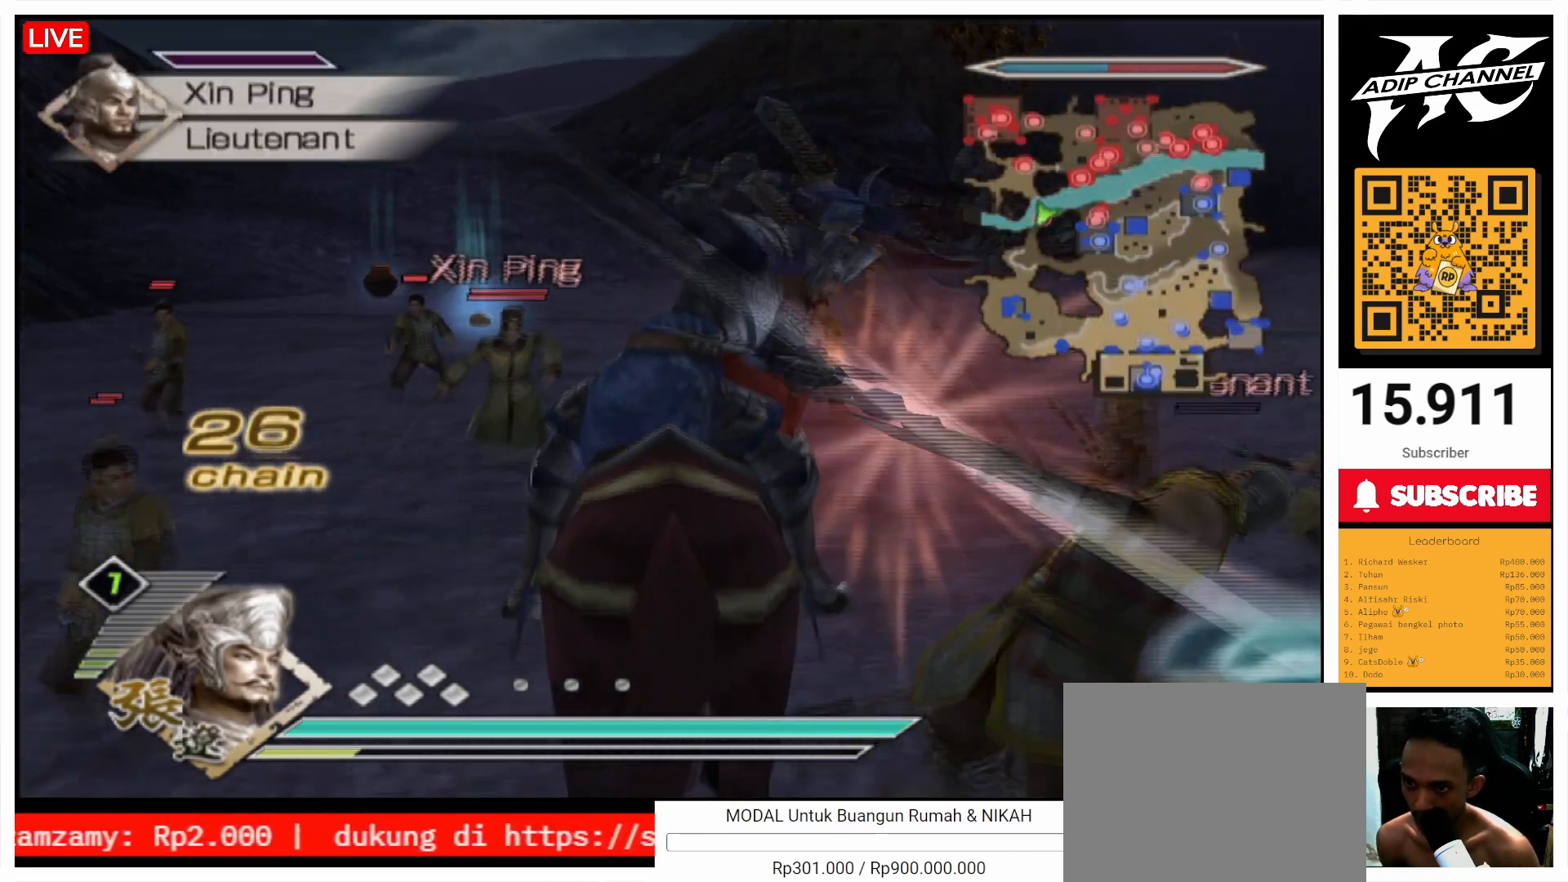
{"buttons": ["SQUARE", "L1"], "left_stick": "up-right", "right_stick": "center", "events": [[100, "SQUARE", "up"], [100, "left_stick", "right"], [200, "SQUARE", "down"], [267, "left_stick", "up"], [300, "SQUARE", "up"], [400, "SQUARE", "down"], [500, "left_stick", "up-right"]]}
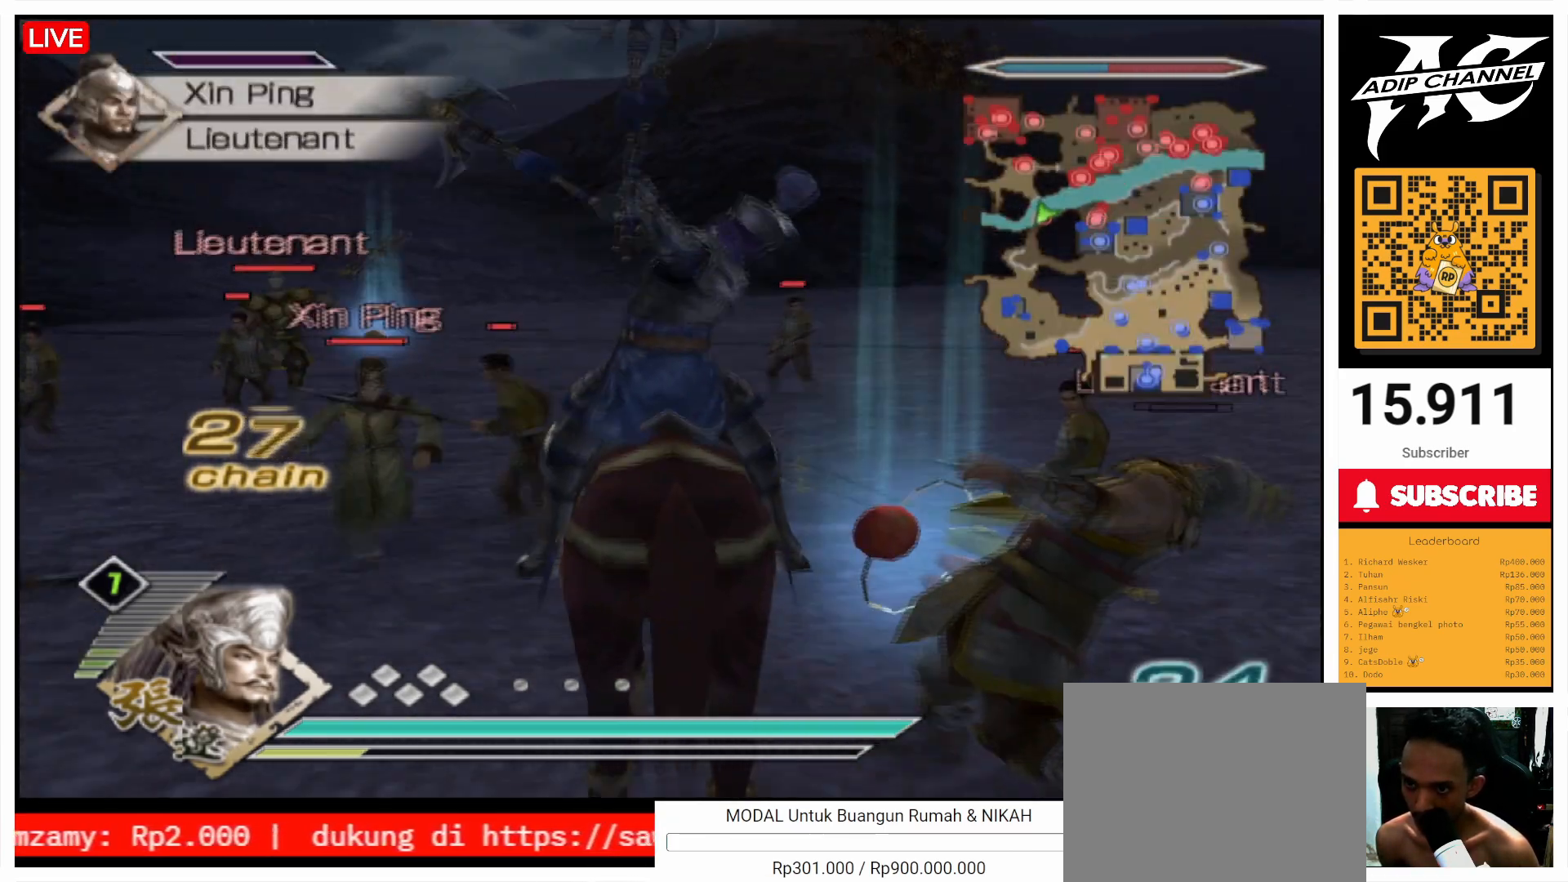
{"buttons": ["SQUARE"], "left_stick": "up-left", "right_stick": "center", "events": [[33, "SQUARE", "up"], [100, "SQUARE", "down"], [100, "left_stick", "right"], [233, "SQUARE", "up"], [333, "SQUARE", "down"], [333, "left_stick", "up"], [433, "SQUARE", "up"], [467, "L1", "up"], [500, "SQUARE", "down"], [500, "left_stick", "up-left"]]}
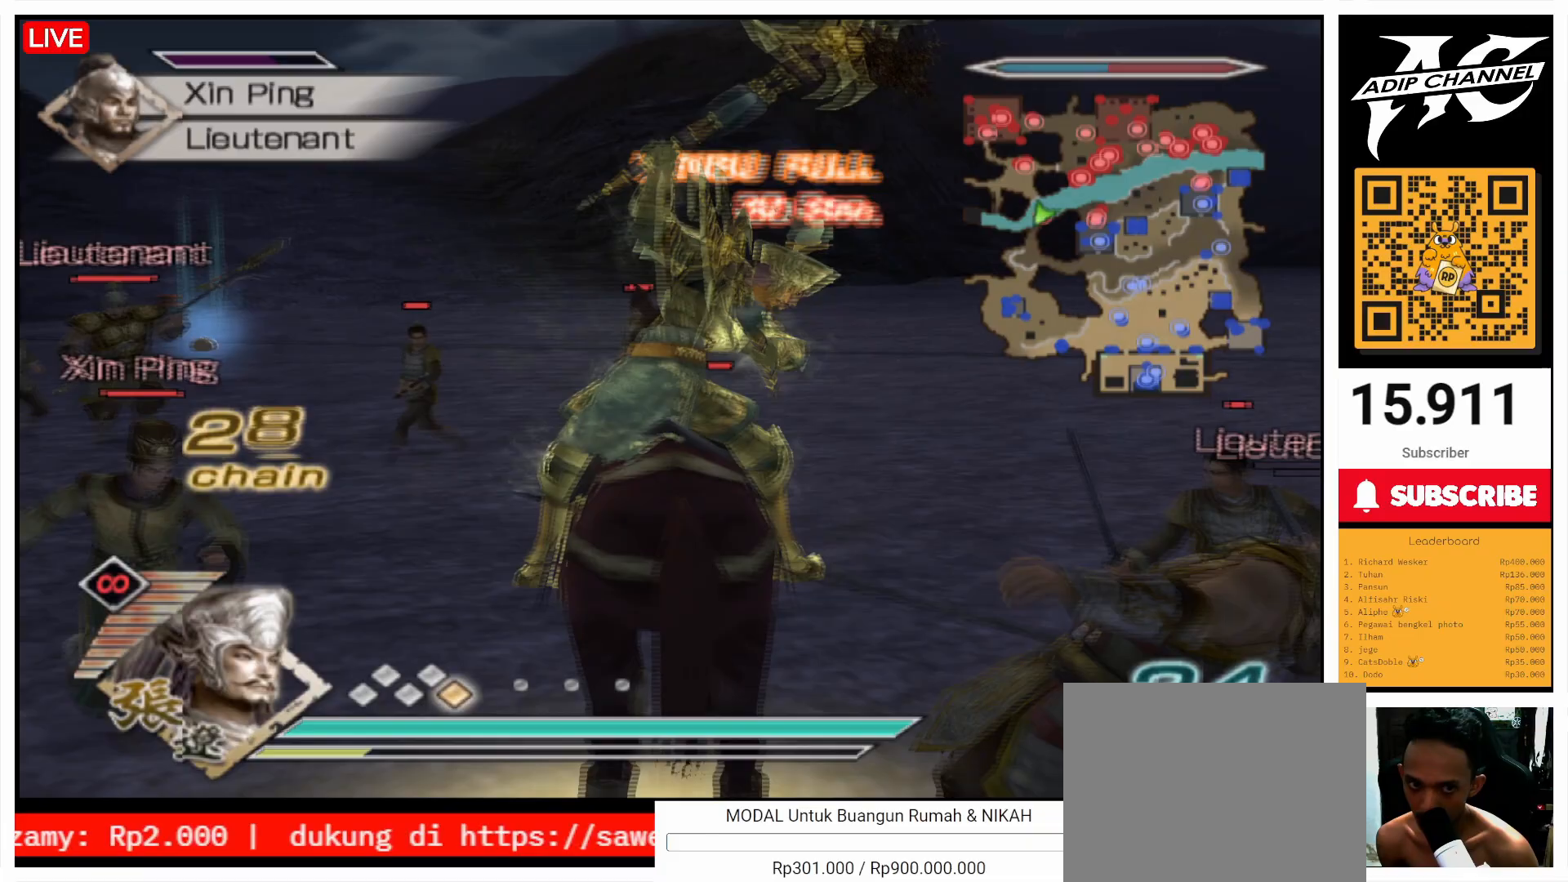
{"buttons": ["SQUARE"], "left_stick": "up-left", "right_stick": "center", "events": [[100, "SQUARE", "up"], [267, "SQUARE", "down"], [300, "left_stick", "up"], [333, "SQUARE", "up"], [467, "SQUARE", "down"], [500, "left_stick", "up-left"]]}
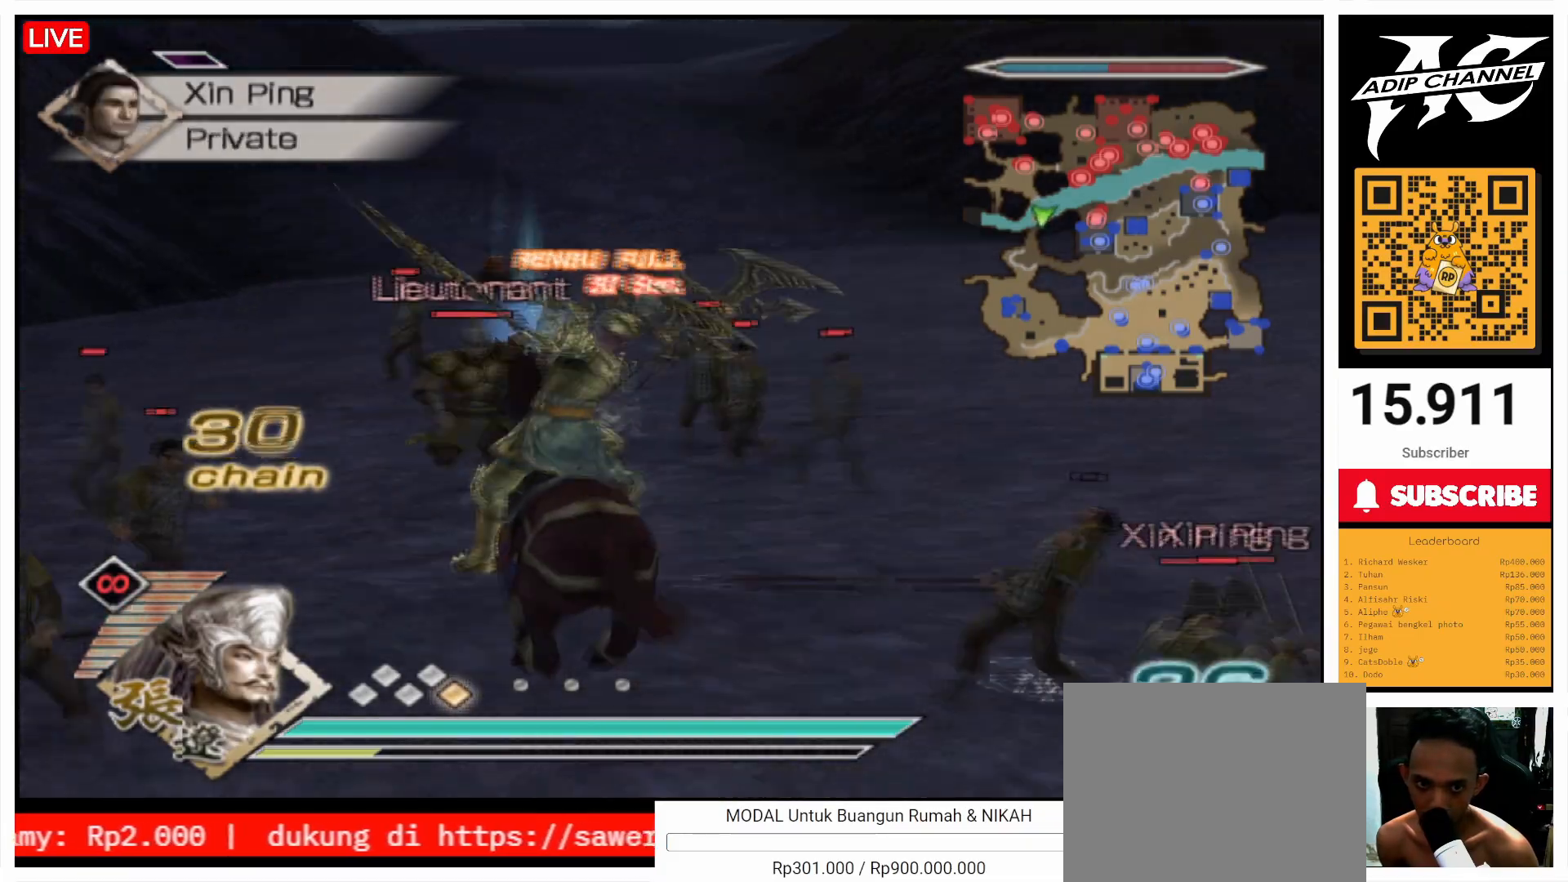
{"buttons": [], "left_stick": "up", "right_stick": "center", "events": [[67, "SQUARE", "up"], [133, "left_stick", "up"], [167, "SQUARE", "down"], [267, "SQUARE", "up"], [300, "left_stick", "up-right"], [367, "SQUARE", "down"], [500, "SQUARE", "up"], [500, "left_stick", "up"]]}
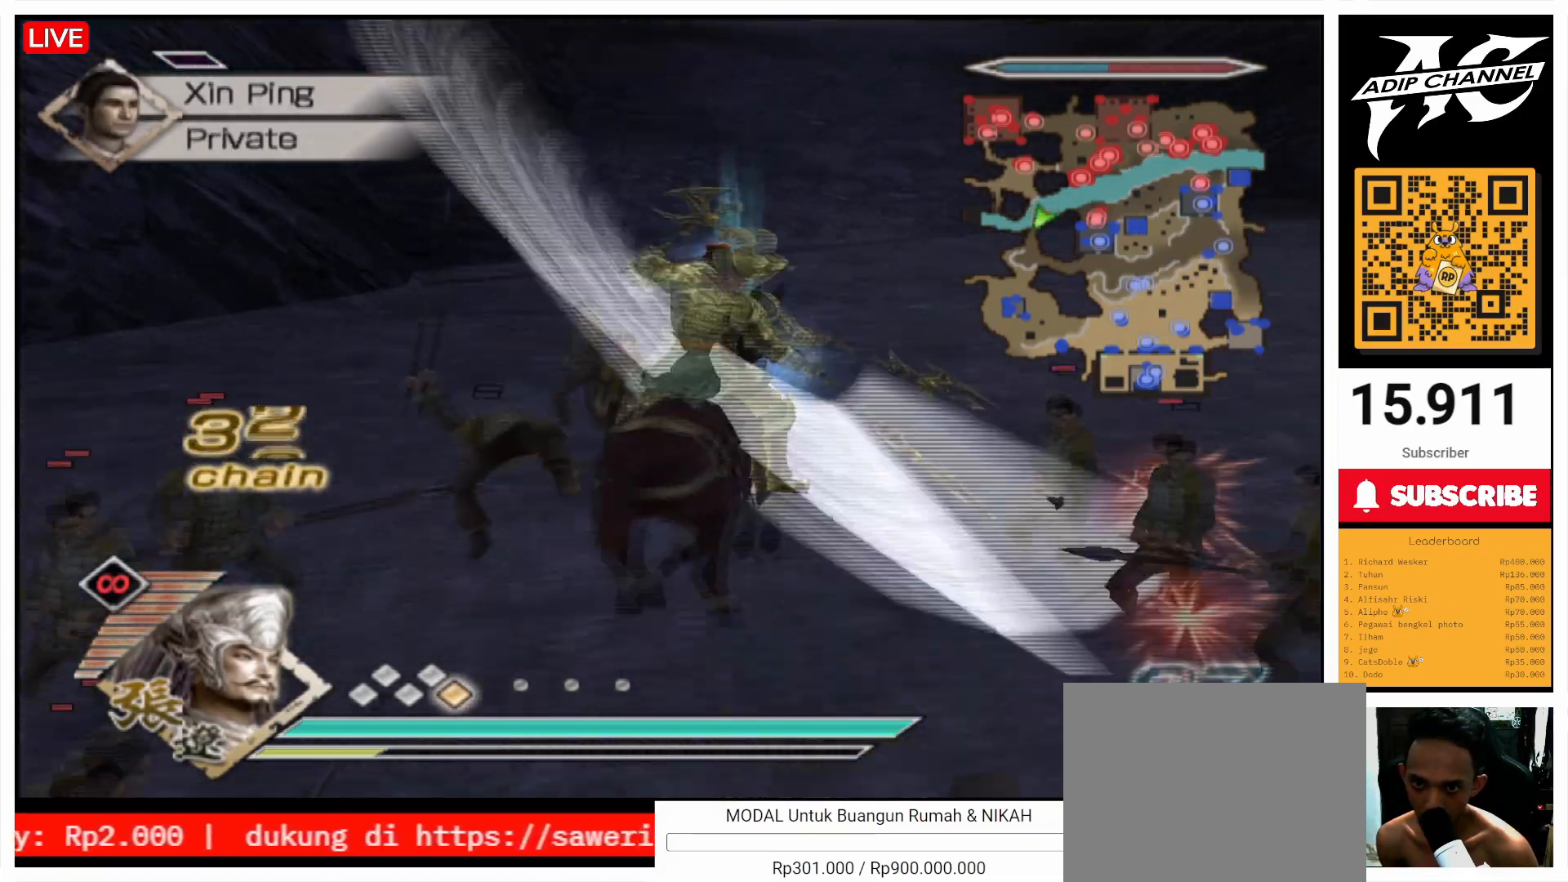
{"buttons": ["SQUARE"], "left_stick": "center", "right_stick": "center", "events": [[100, "SQUARE", "down"], [200, "SQUARE", "up"], [300, "SQUARE", "down"], [400, "SQUARE", "up"], [400, "left_stick", "center"], [500, "SQUARE", "down"]]}
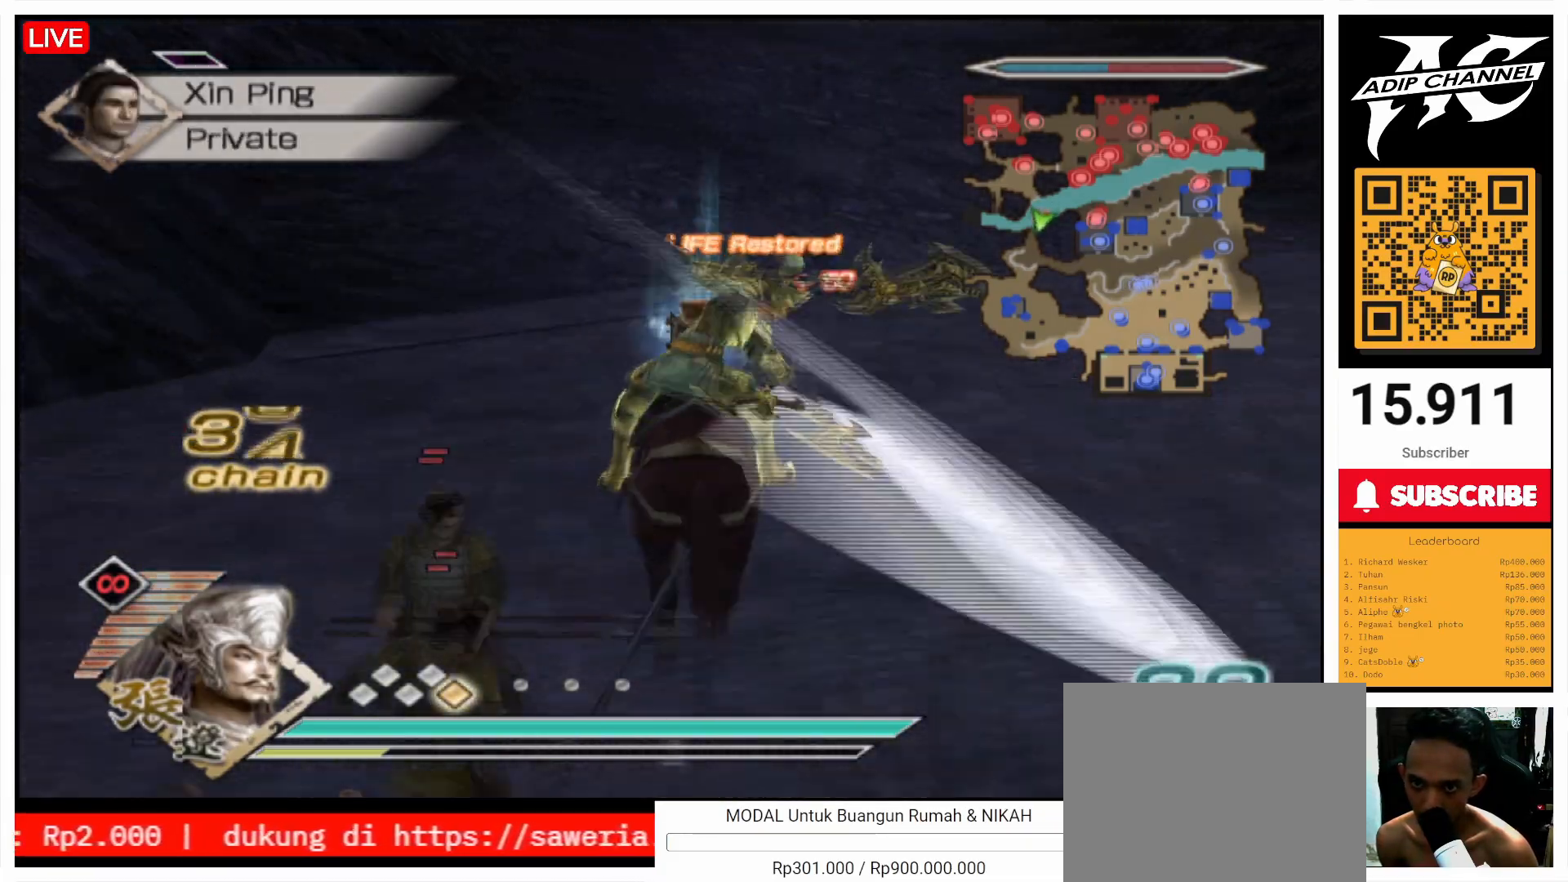
{"buttons": [], "left_stick": "center", "right_stick": "left", "events": [[200, "SQUARE", "up"], [400, "right_stick", "left"]]}
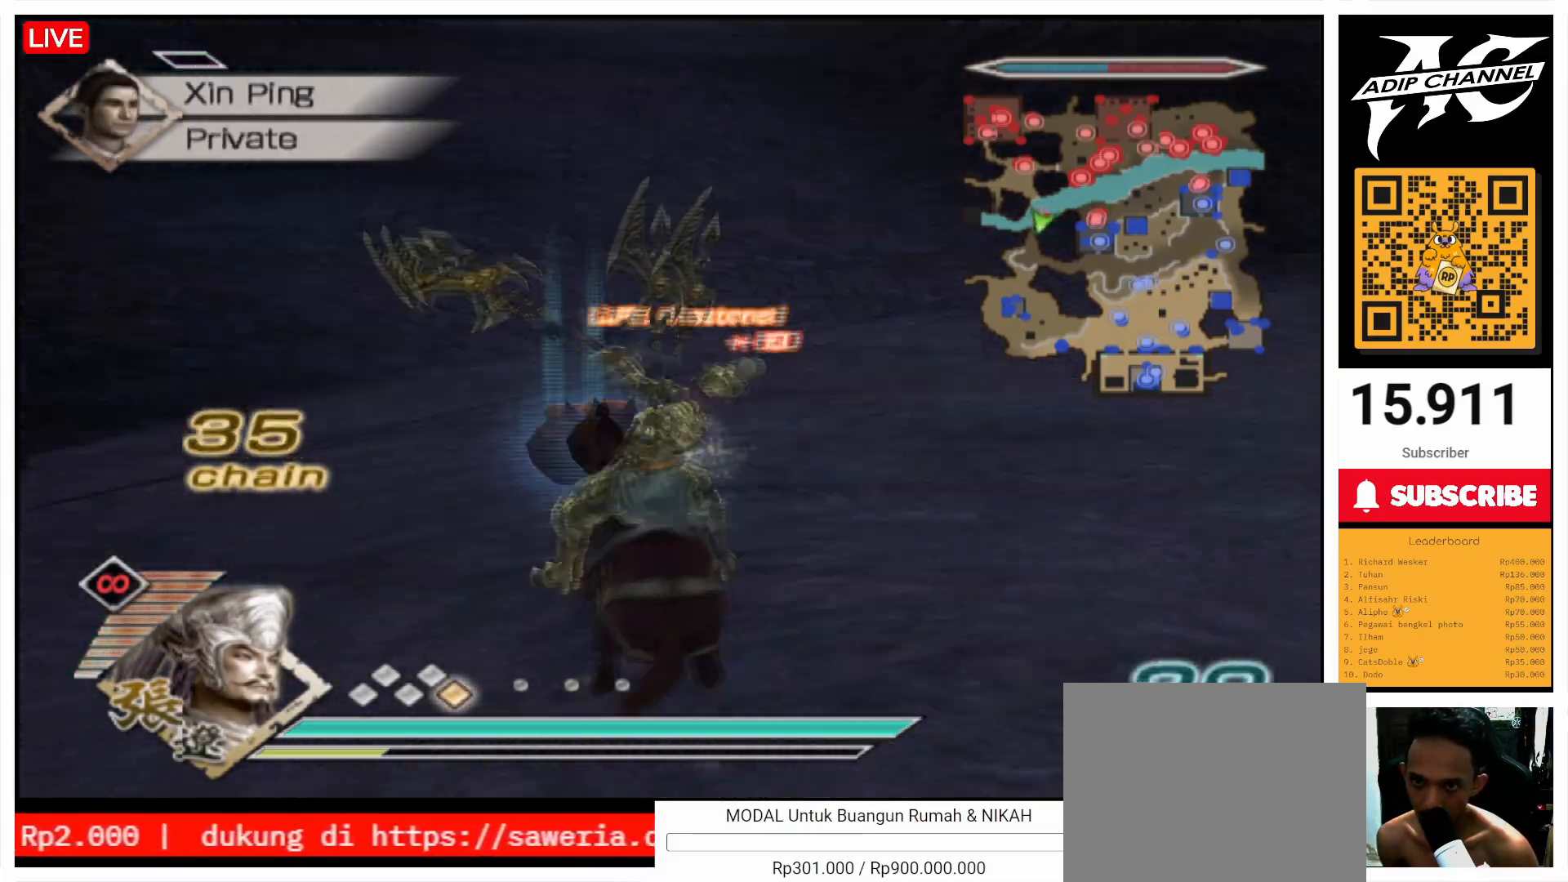
{"buttons": [], "left_stick": "center", "right_stick": "left", "events": []}
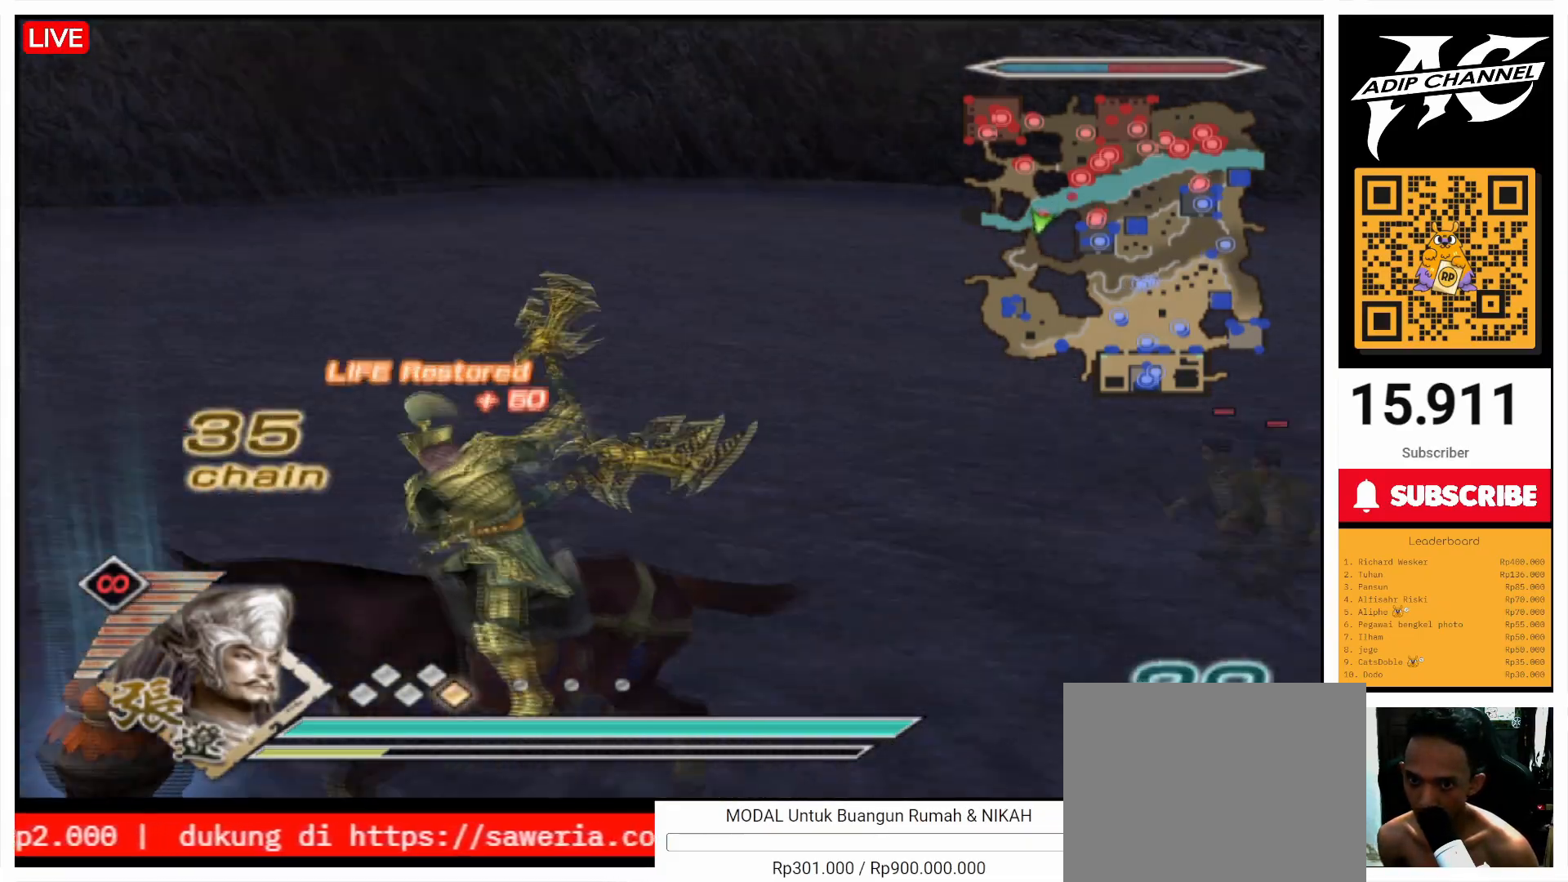
{"buttons": ["SQUARE"], "left_stick": "up", "right_stick": "center", "events": [[133, "left_stick", "up"], [200, "right_stick", "center"], [500, "SQUARE", "down"]]}
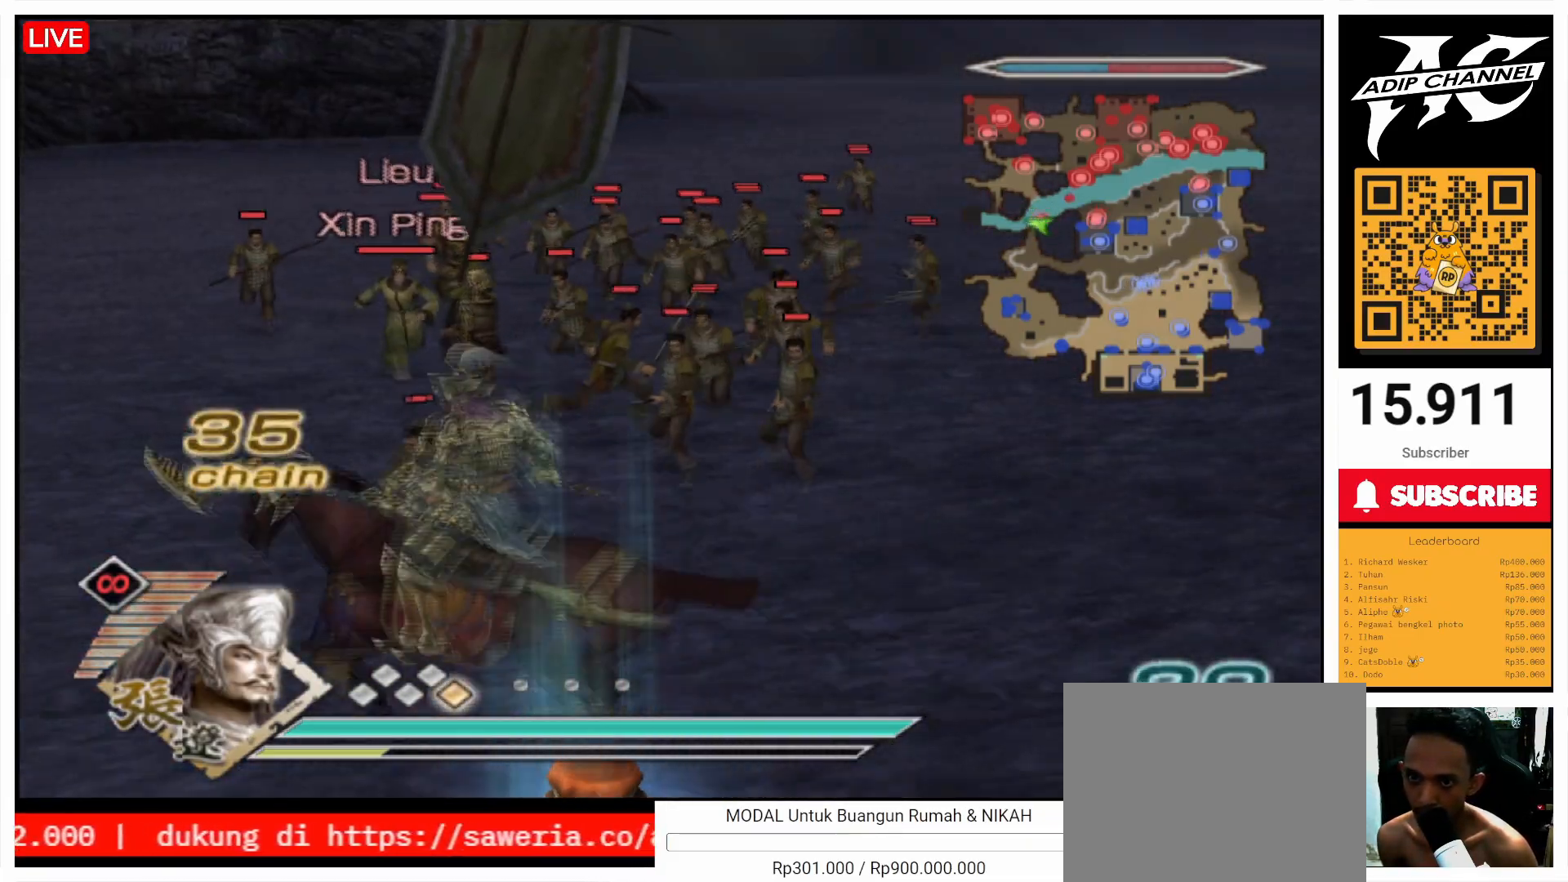
{"buttons": [], "left_stick": "up", "right_stick": "center", "events": [[67, "SQUARE", "up"], [200, "SQUARE", "down"], [200, "left_stick", "up-right"], [267, "SQUARE", "up"], [400, "SQUARE", "down"], [400, "left_stick", "up"], [500, "SQUARE", "up"]]}
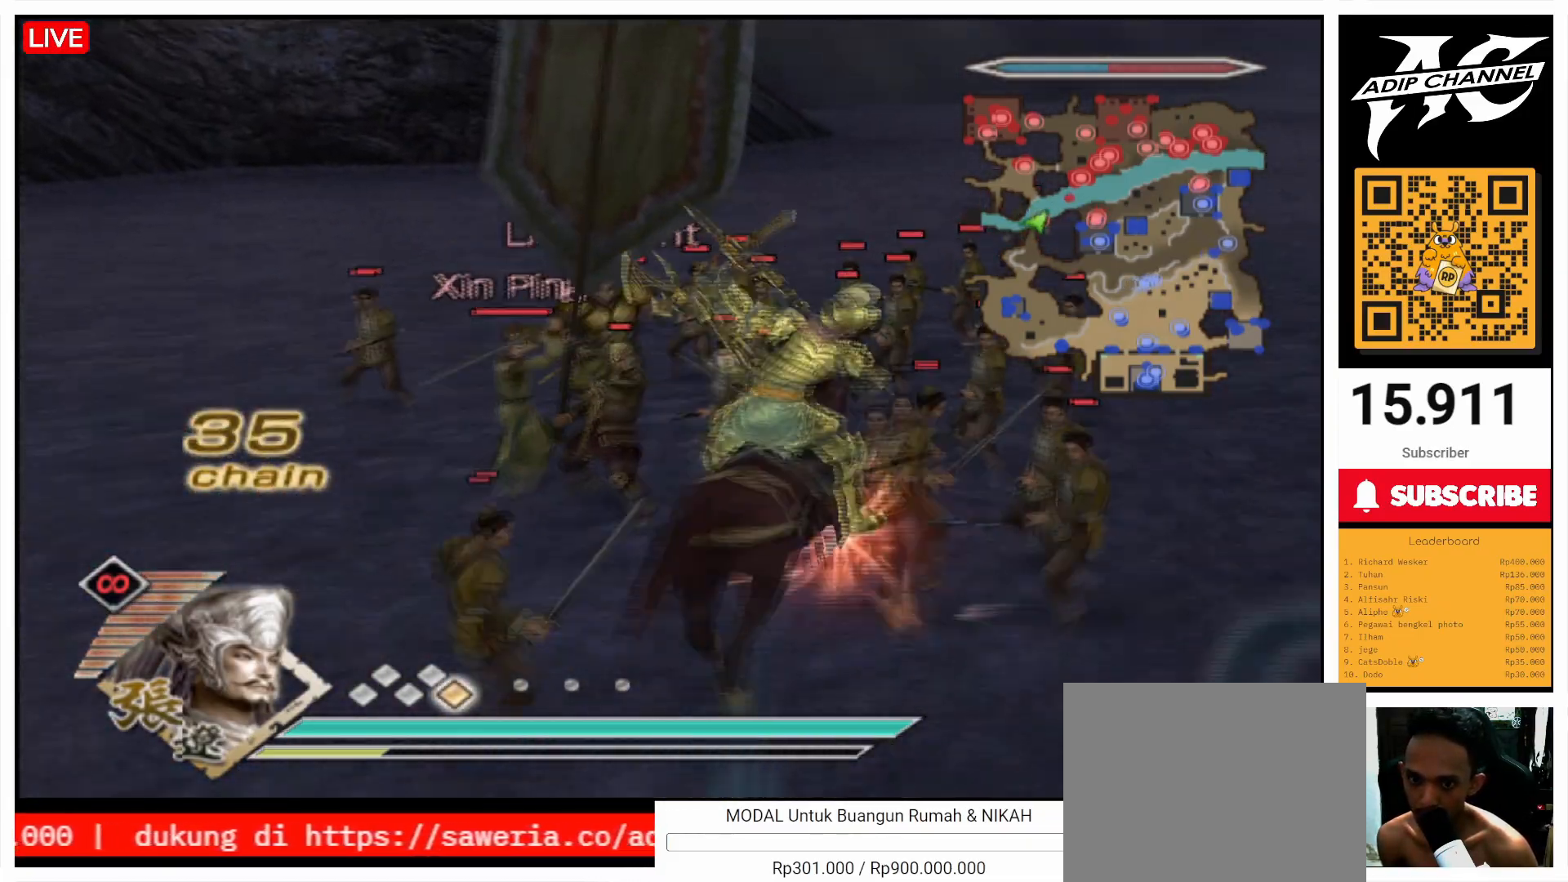
{"buttons": ["SQUARE"], "left_stick": "center", "right_stick": "center", "events": [[100, "SQUARE", "down"], [200, "SQUARE", "up"], [300, "SQUARE", "down"], [300, "left_stick", "center"], [400, "SQUARE", "up"], [467, "SQUARE", "down"]]}
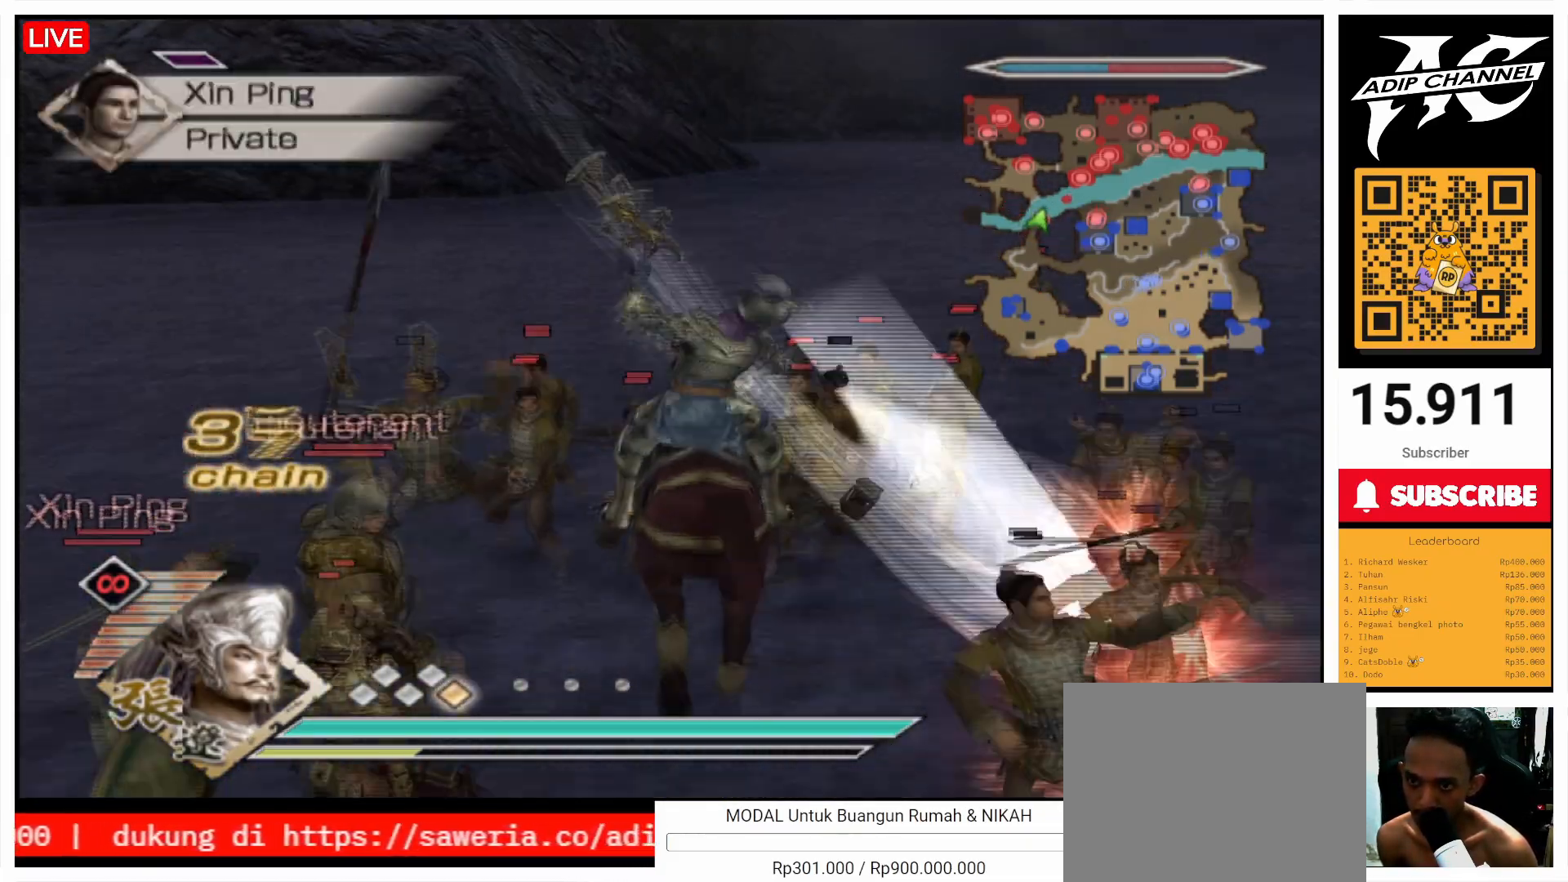
{"buttons": [], "left_stick": "center", "right_stick": "center", "events": [[100, "SQUARE", "up"], [167, "SQUARE", "down"], [300, "SQUARE", "up"], [367, "SQUARE", "down"], [500, "SQUARE", "up"]]}
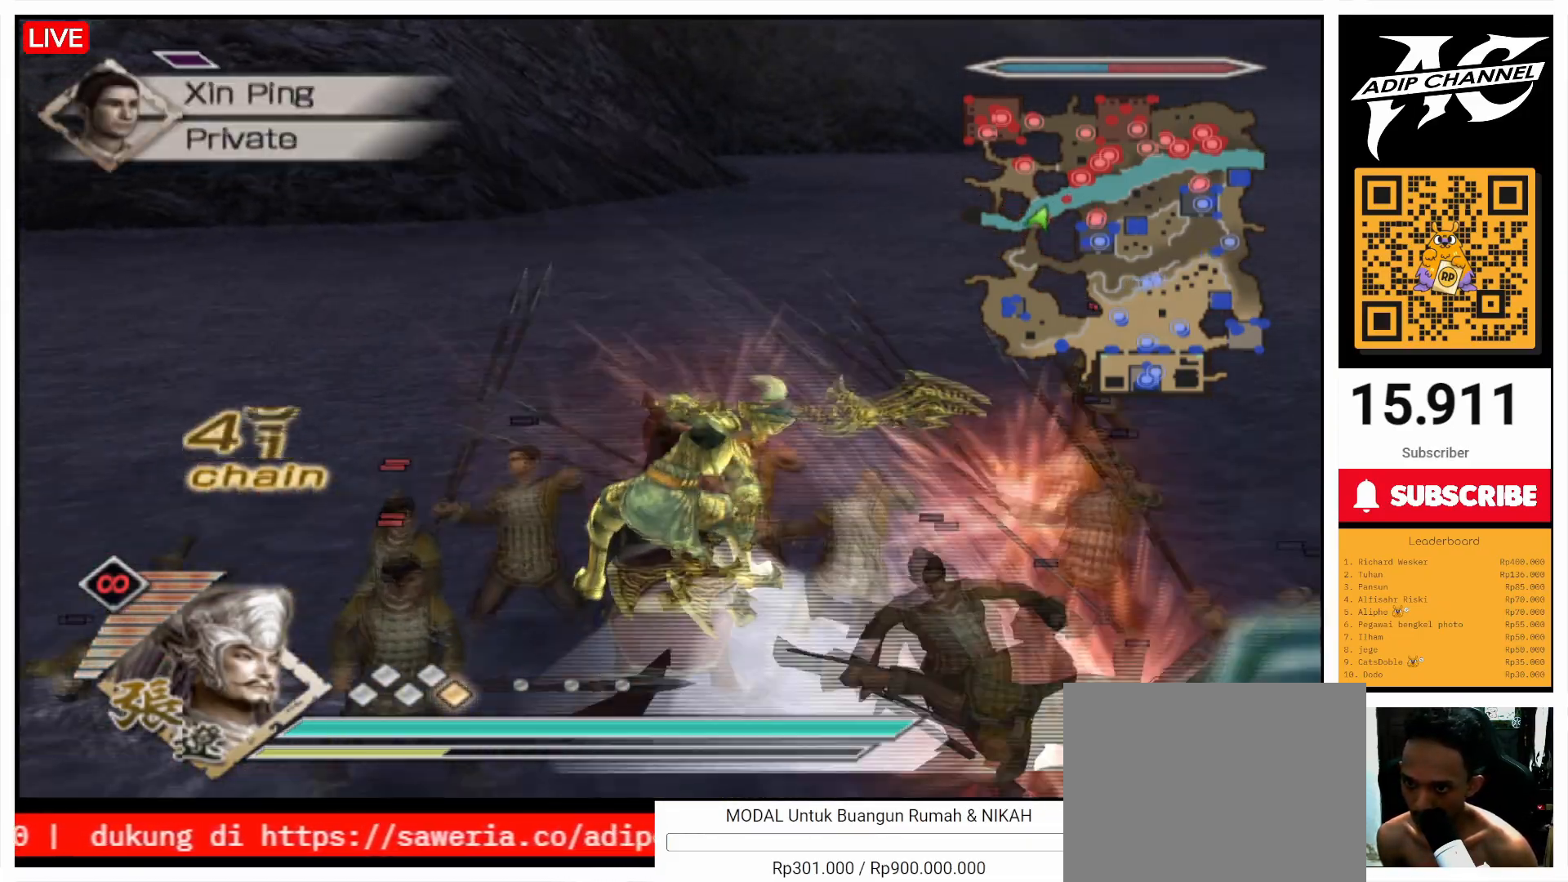
{"buttons": [], "left_stick": "down-right", "right_stick": "center", "events": [[67, "SQUARE", "down"], [200, "SQUARE", "up"], [233, "left_stick", "up"], [300, "SQUARE", "down"], [400, "SQUARE", "up"], [400, "left_stick", "right"], [500, "left_stick", "down-right"]]}